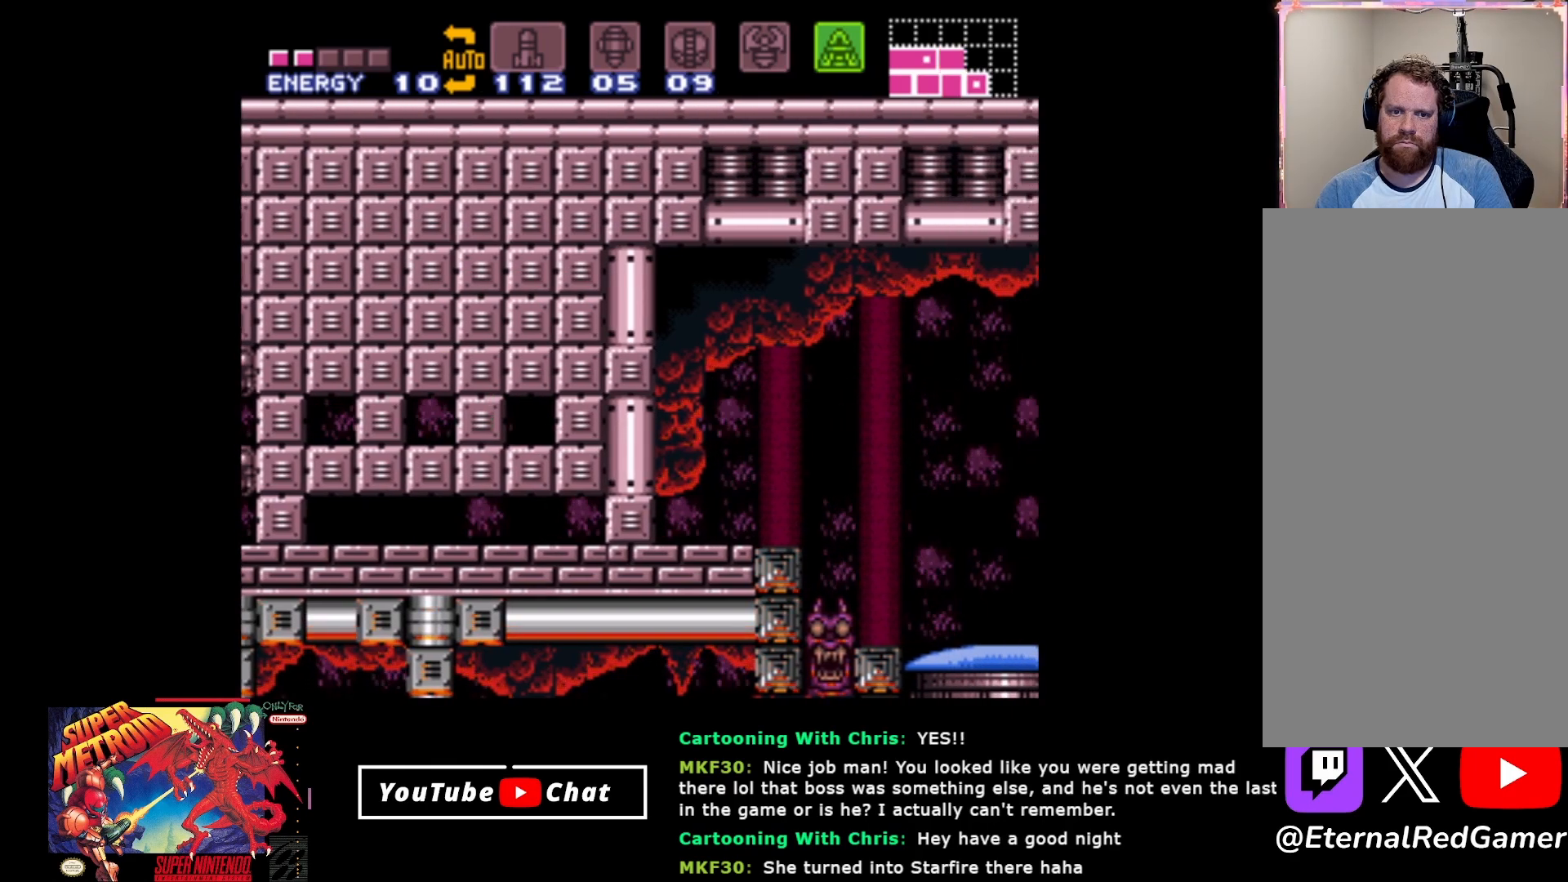
Gameplay with a controller (Xbox layout); each line is a JSON object with the inputs held at the frame after it. "events" lists button and stick changes between this image and that frame as [ms after this image, input, new state], when the widget could be followed in between. Not read: SELECT left_stick right_stick.
{"buttons": ["DPAD_RIGHT"], "events": []}
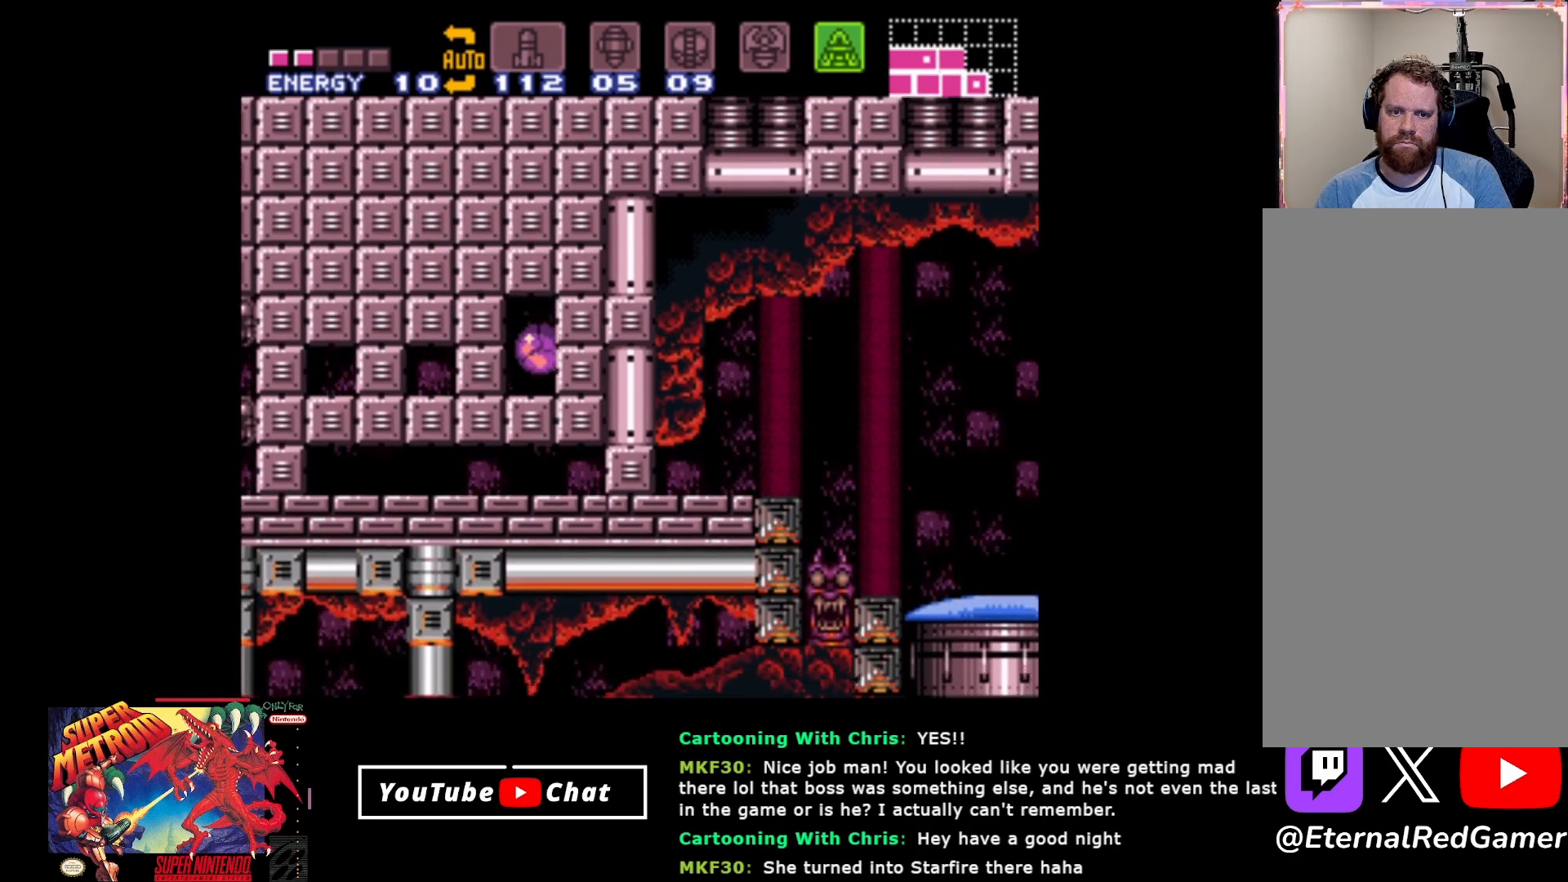
{"buttons": ["DPAD_RIGHT"], "events": []}
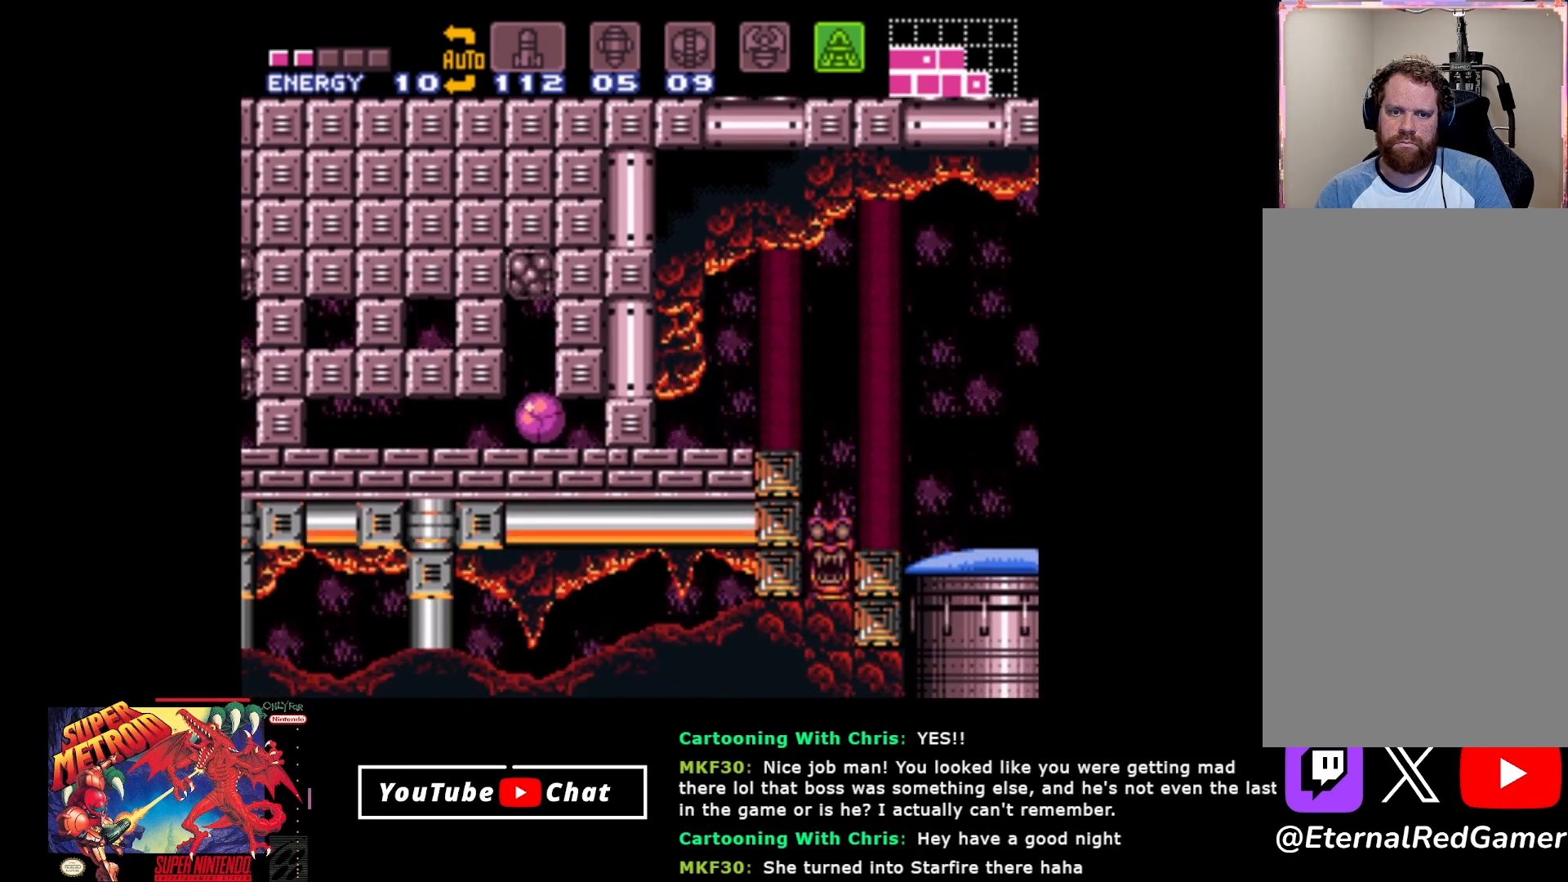
{"buttons": ["DPAD_RIGHT"], "events": [[350, "Y", "down"], [483, "Y", "up"]]}
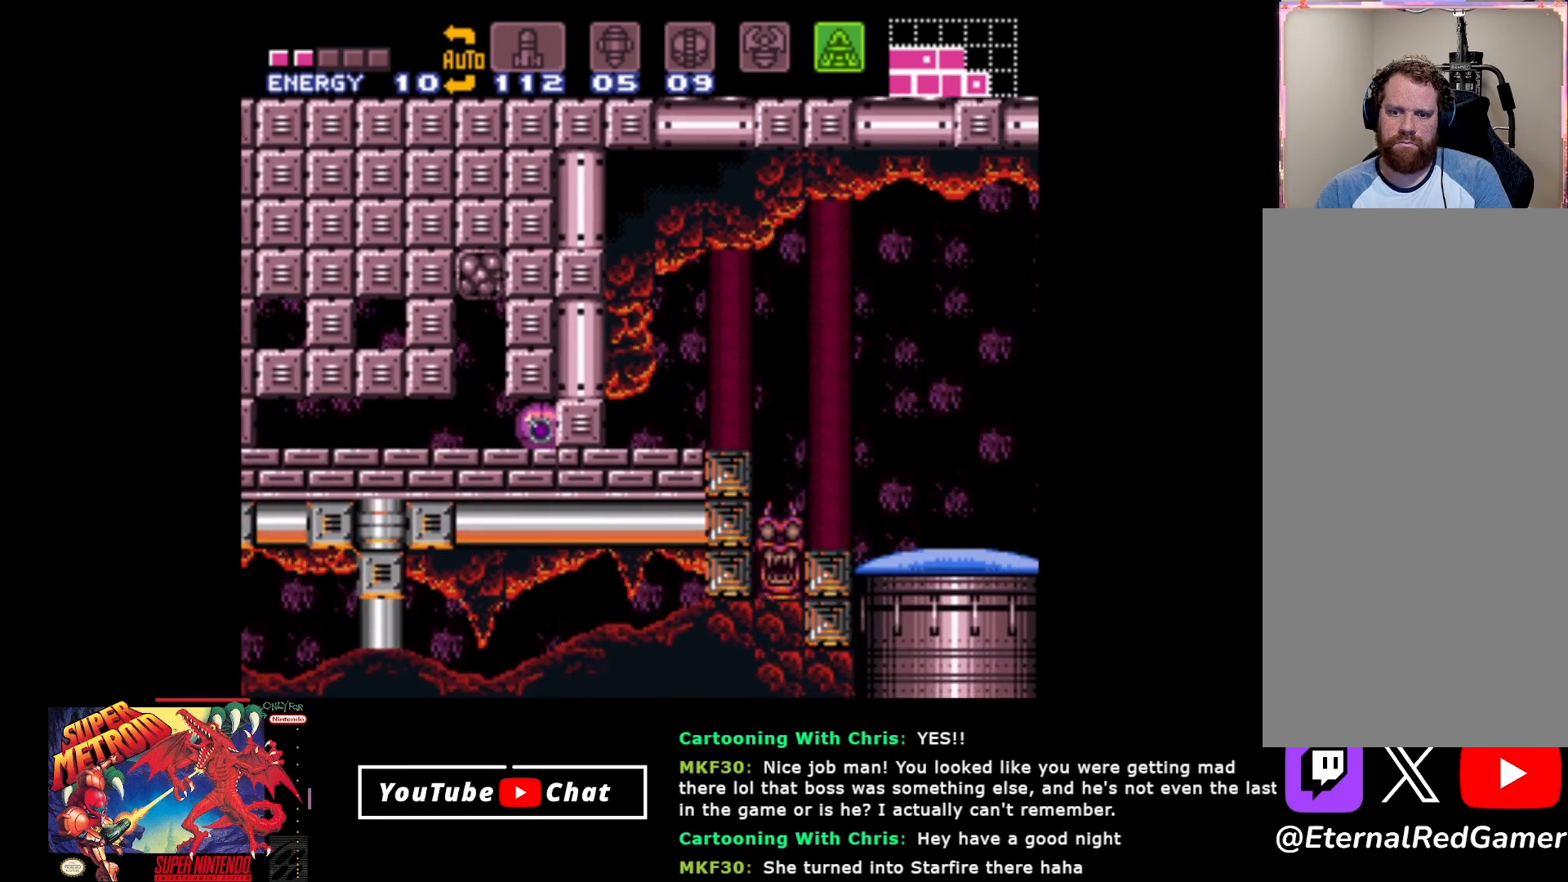
{"buttons": ["DPAD_RIGHT"], "events": []}
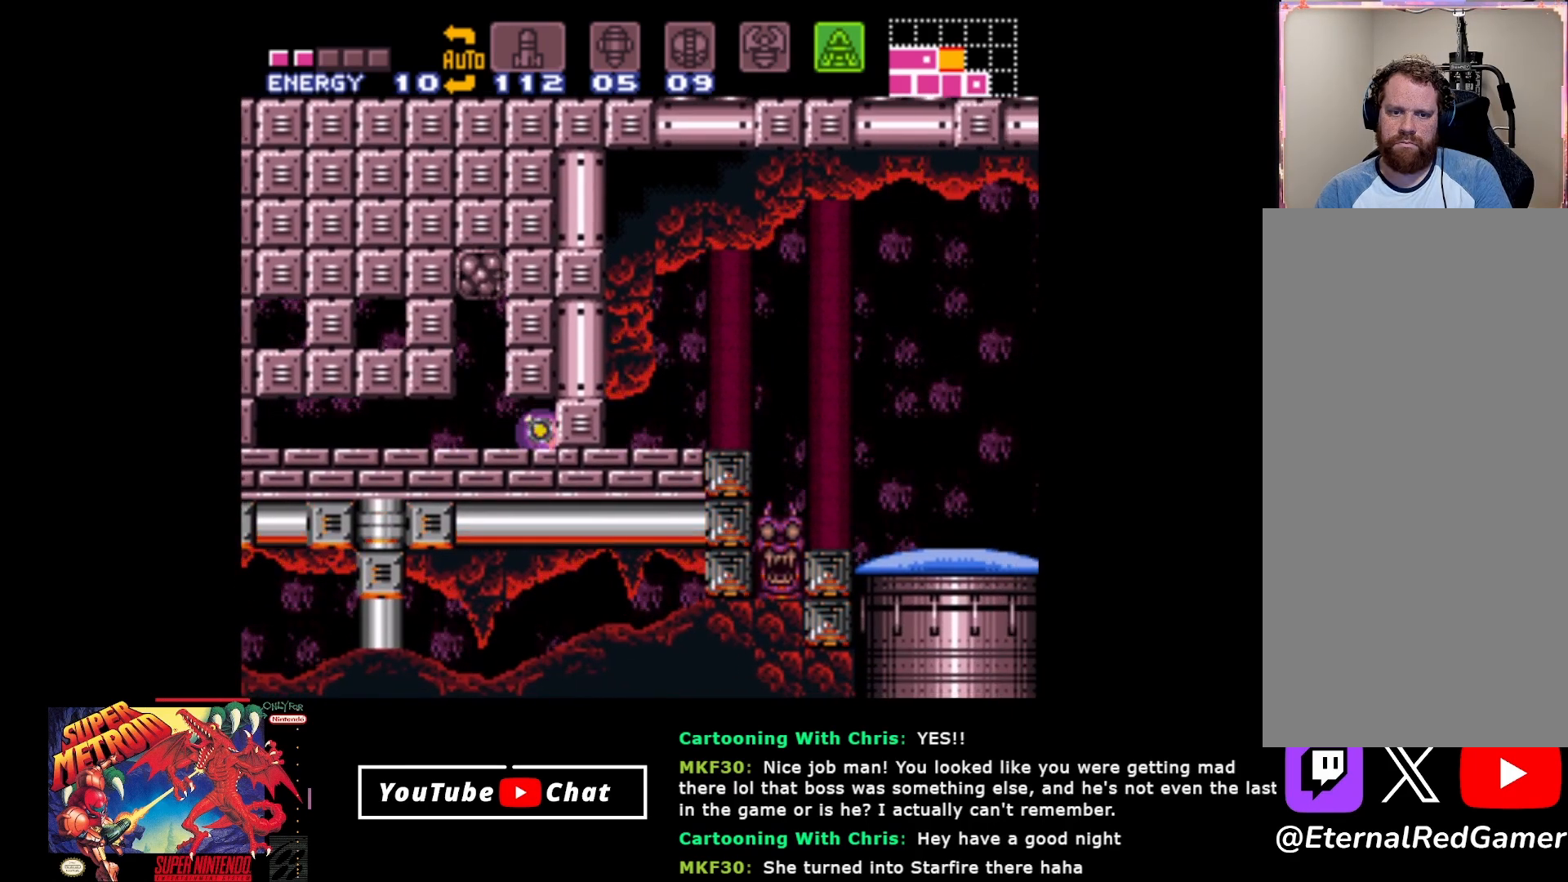
{"buttons": ["DPAD_RIGHT"], "events": []}
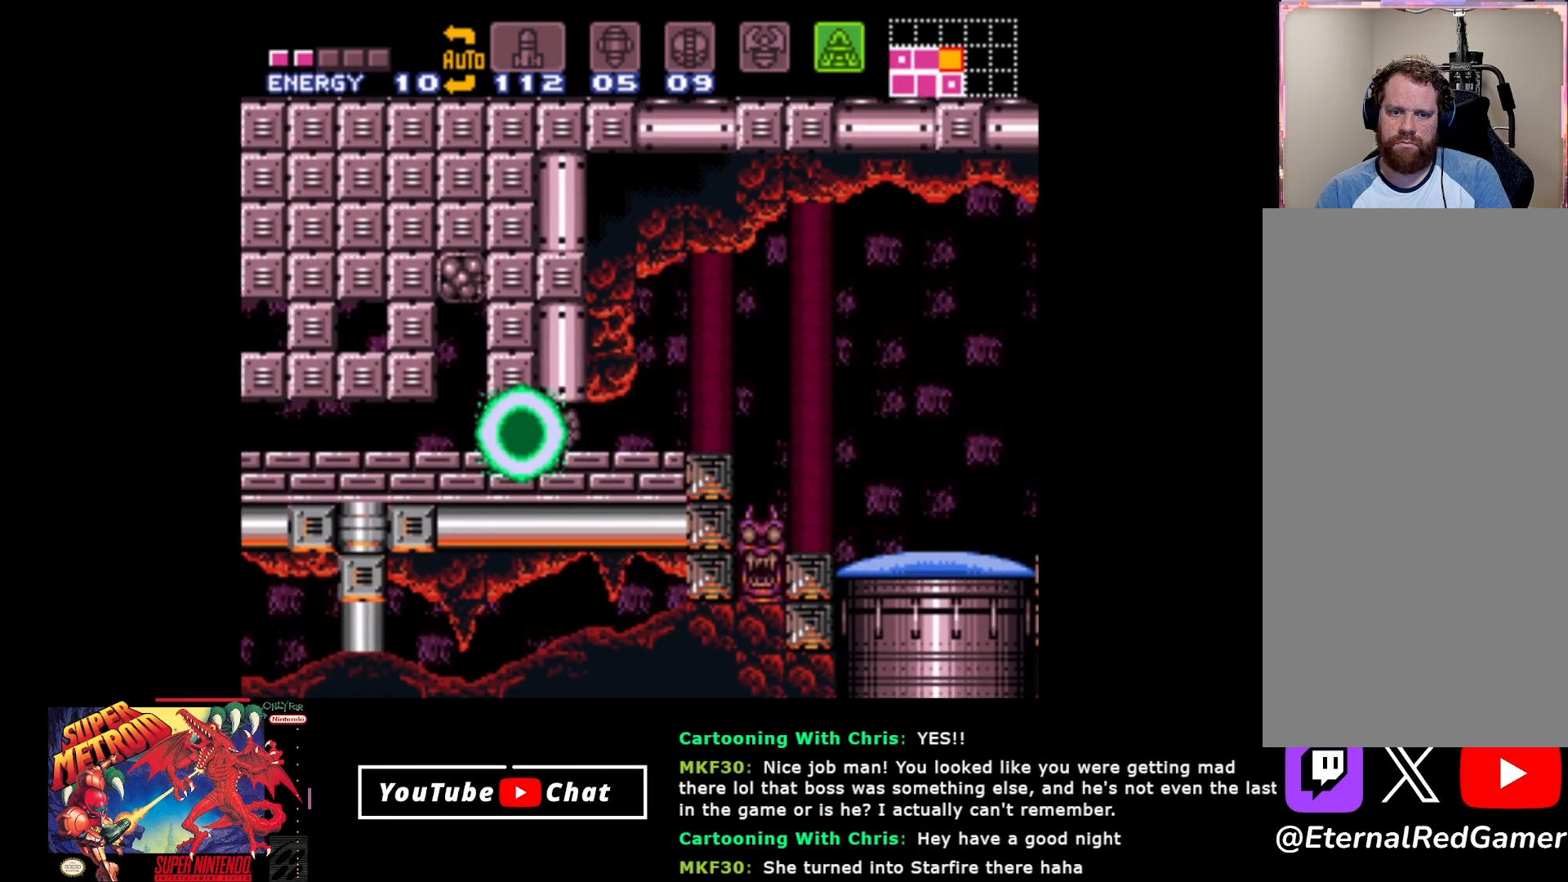
{"buttons": [], "events": [[317, "DPAD_RIGHT", "up"], [383, "DPAD_UP", "down"], [500, "DPAD_UP", "up"]]}
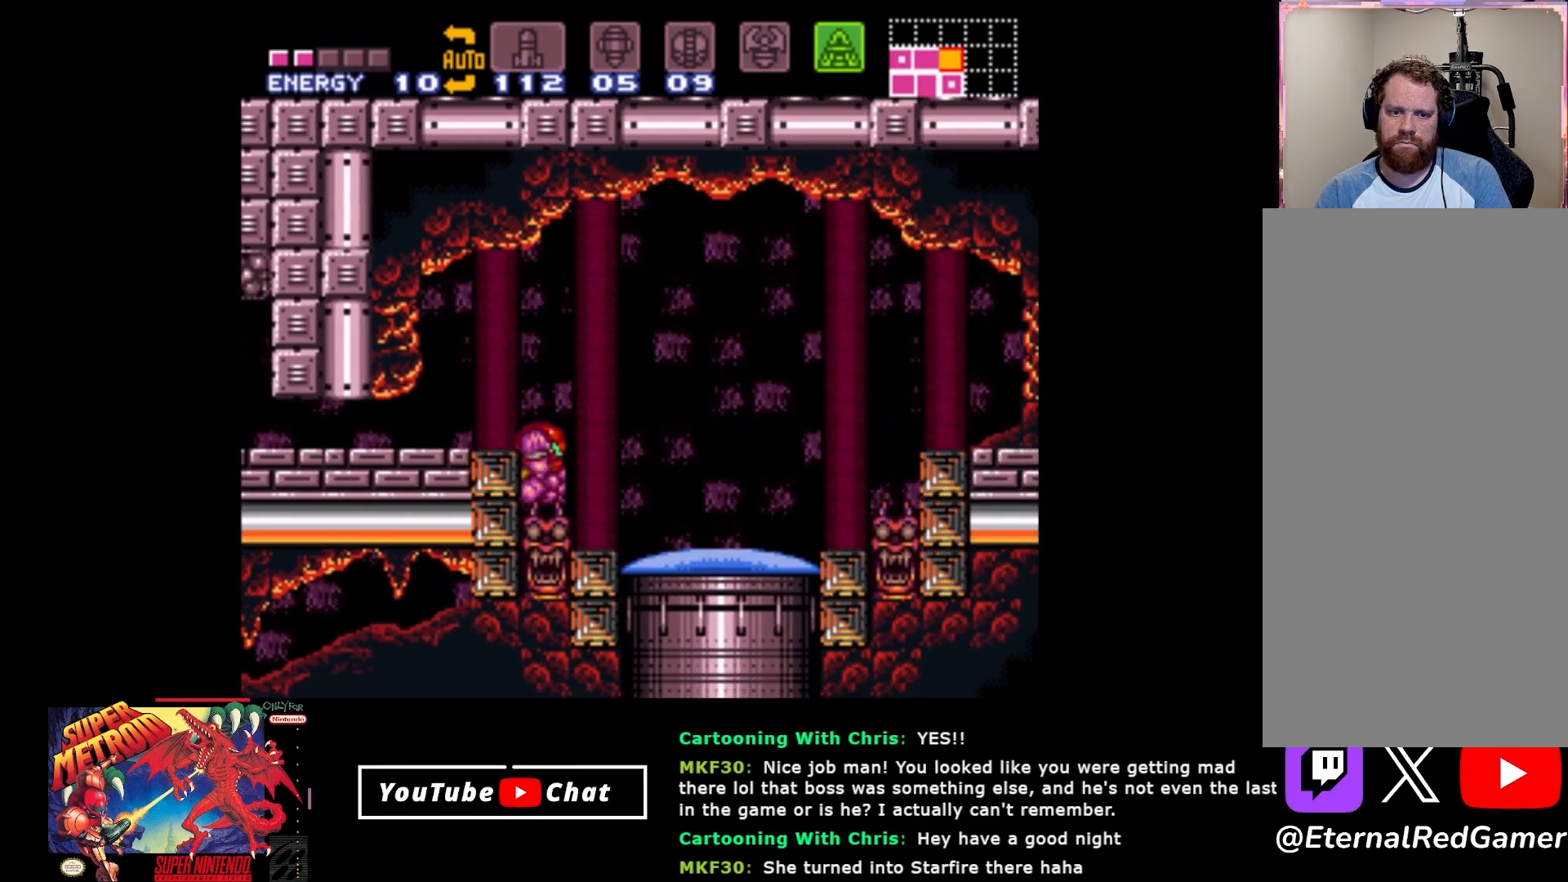
{"buttons": ["DPAD_RIGHT"], "events": [[167, "DPAD_RIGHT", "down"]]}
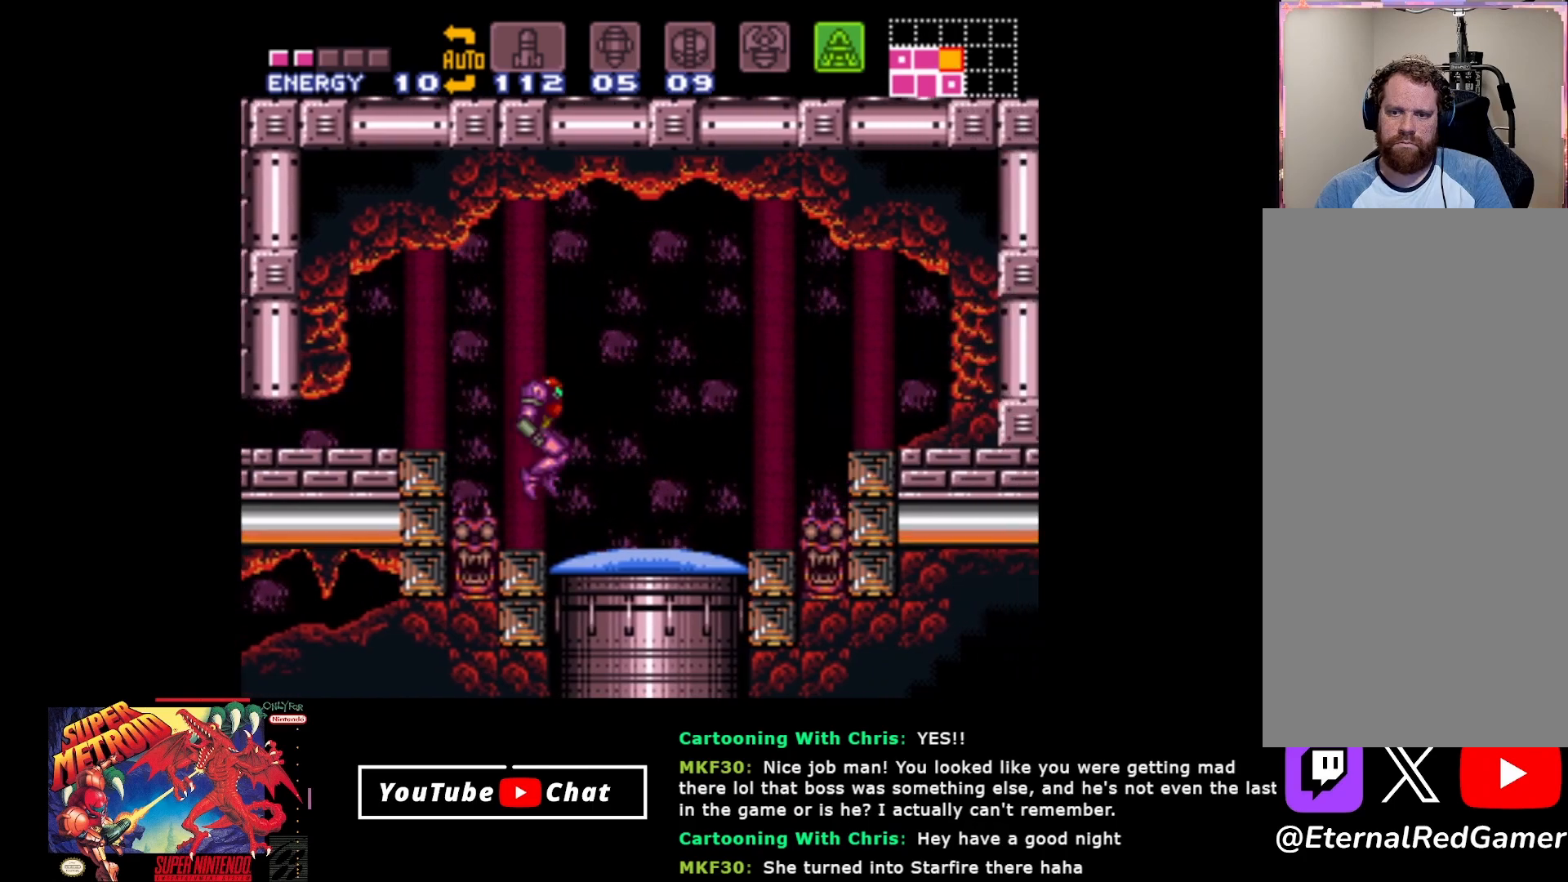
{"buttons": ["A", "DPAD_RIGHT"], "events": [[400, "A", "down"]]}
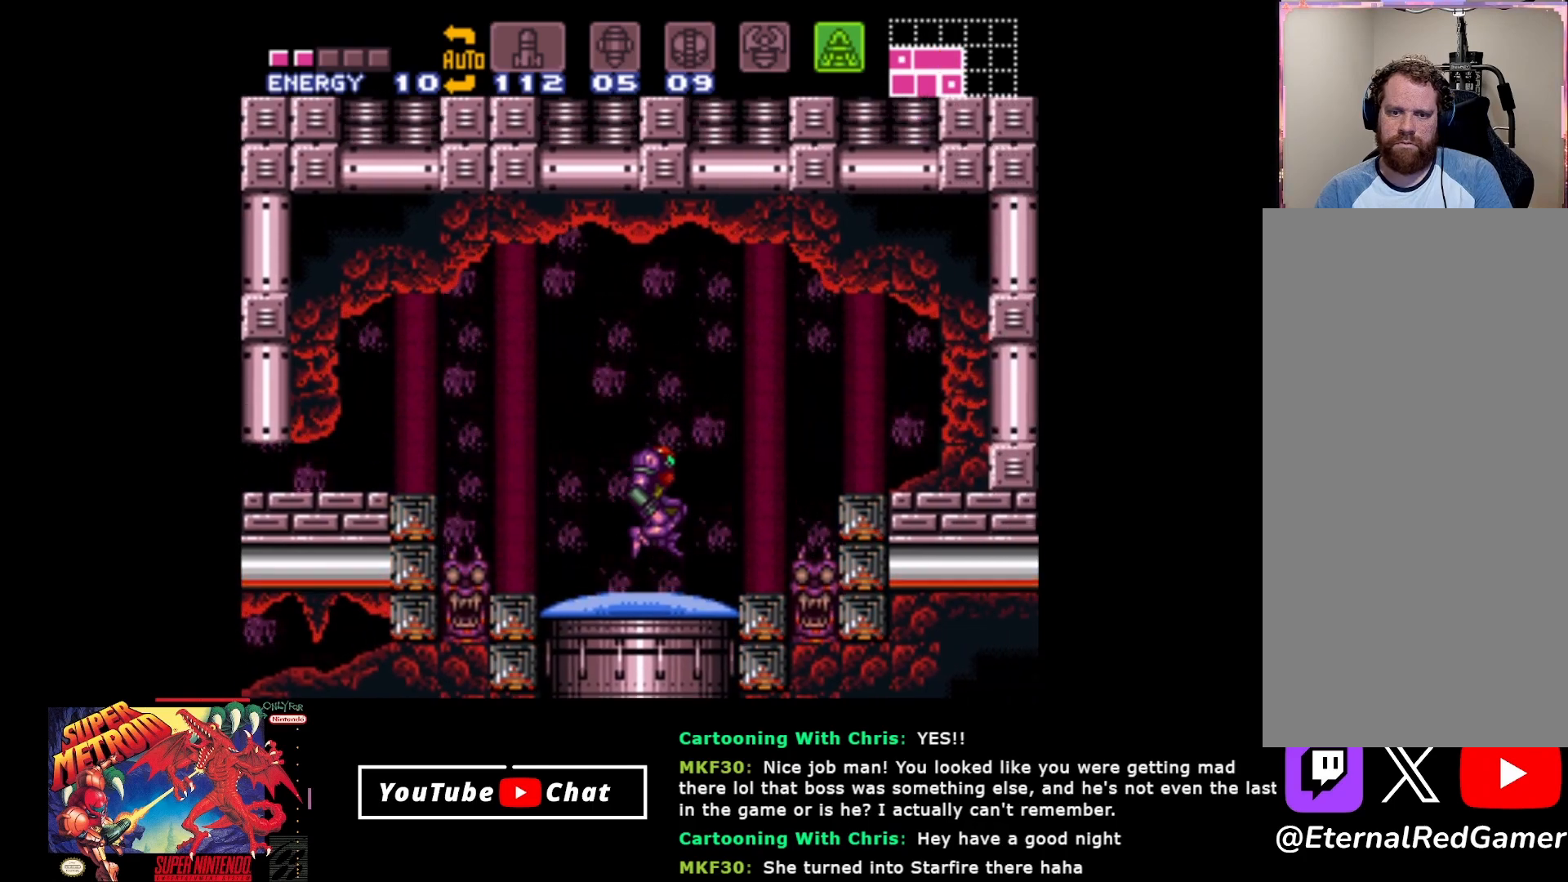
{"buttons": ["DPAD_RIGHT"], "events": [[67, "A", "up"], [183, "Y", "down"], [283, "Y", "up"]]}
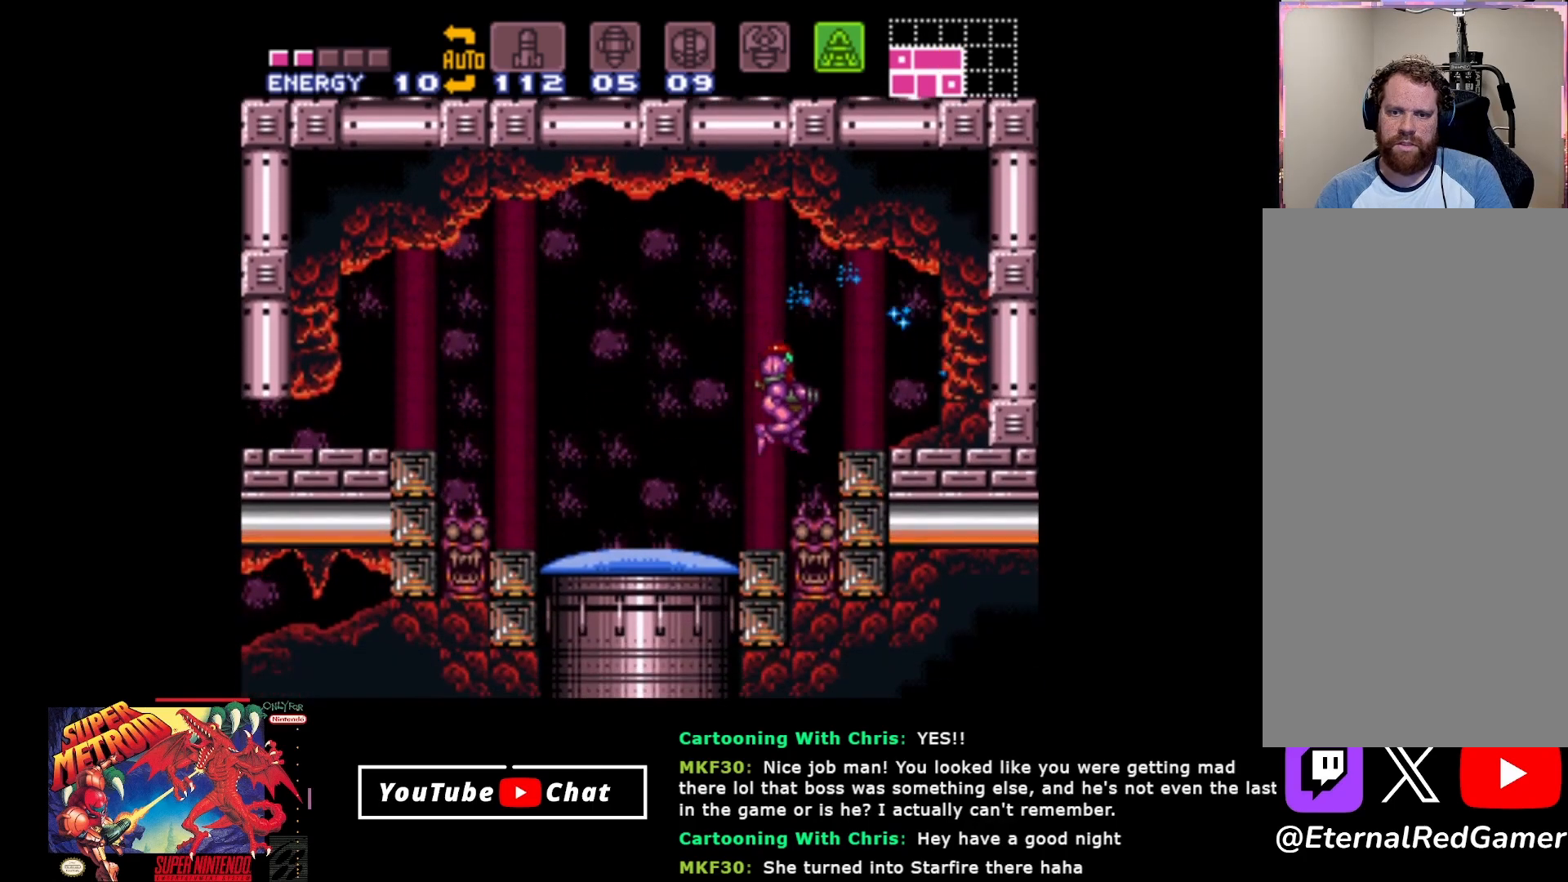
{"buttons": [], "events": [[217, "DPAD_RIGHT", "up"]]}
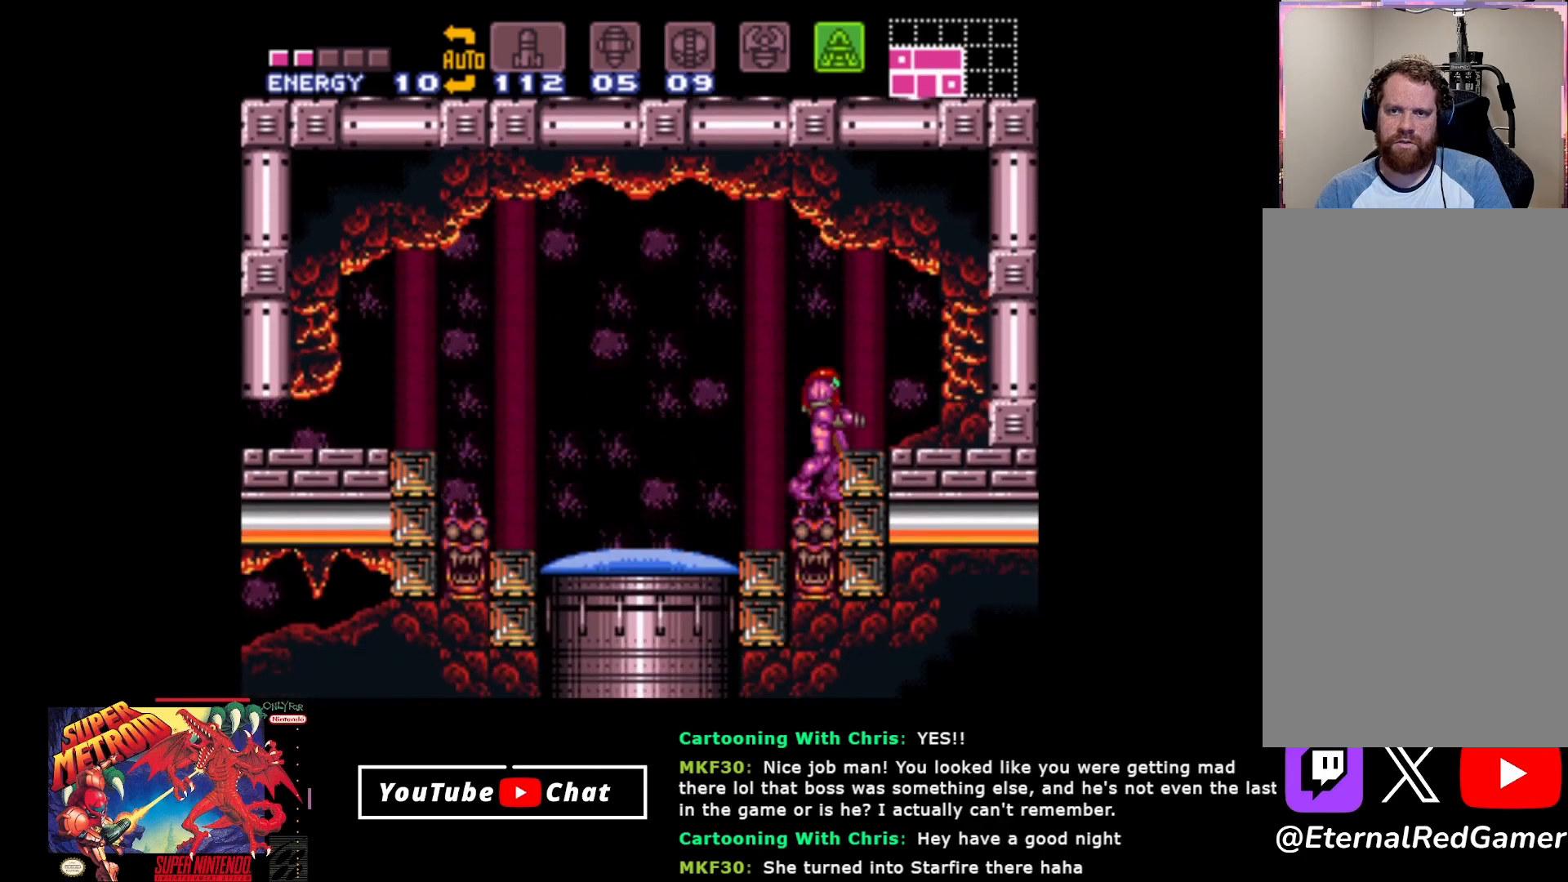
{"buttons": [], "events": []}
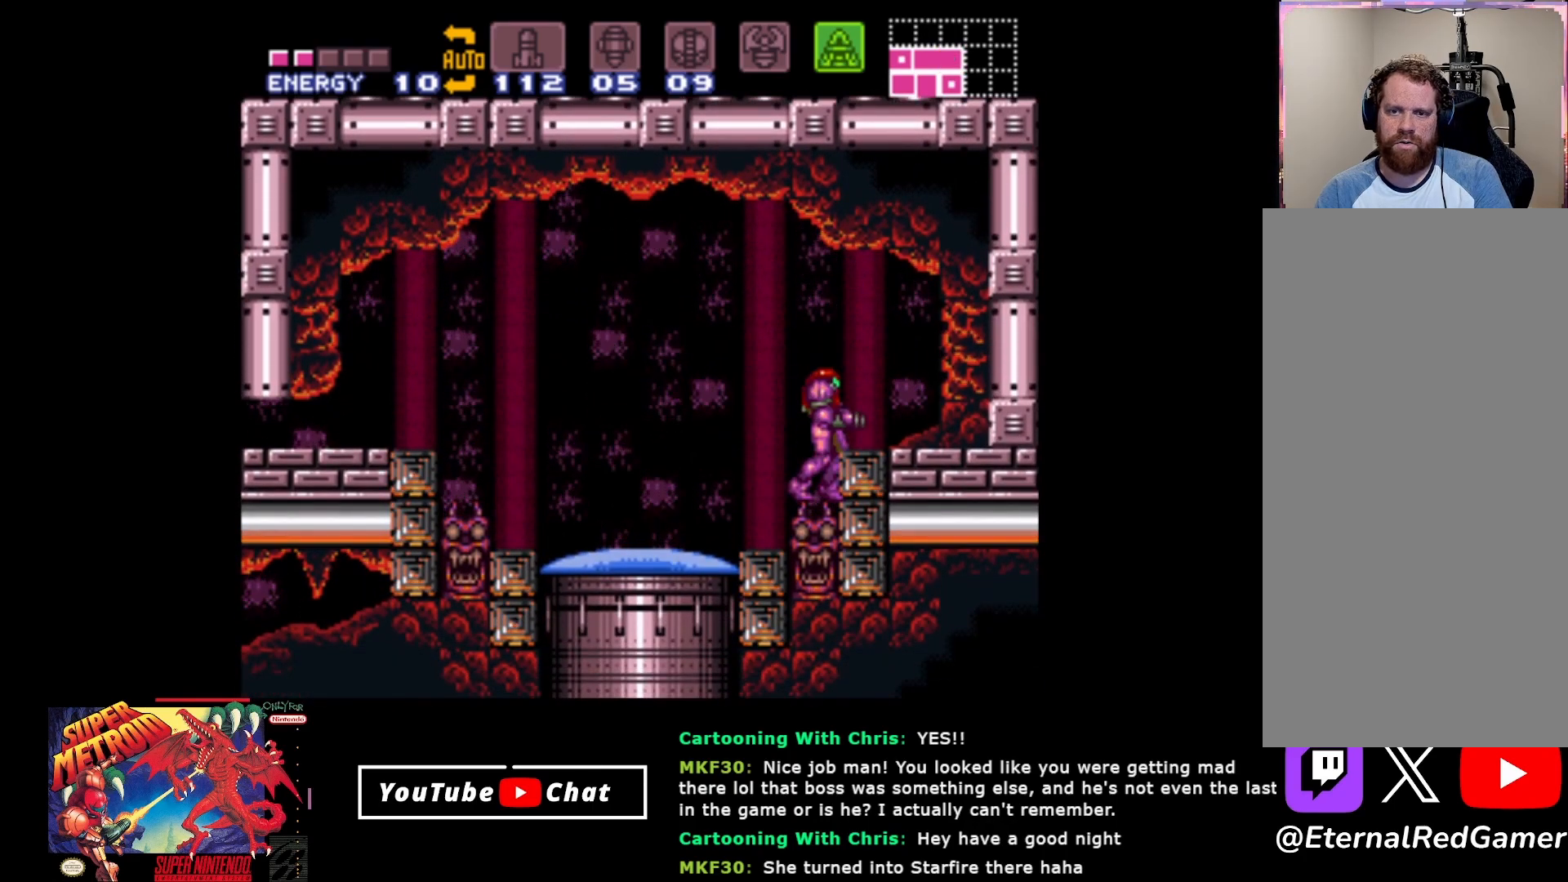
{"buttons": ["DPAD_RIGHT"], "events": [[50, "A", "down"], [67, "DPAD_RIGHT", "down"], [183, "A", "up"]]}
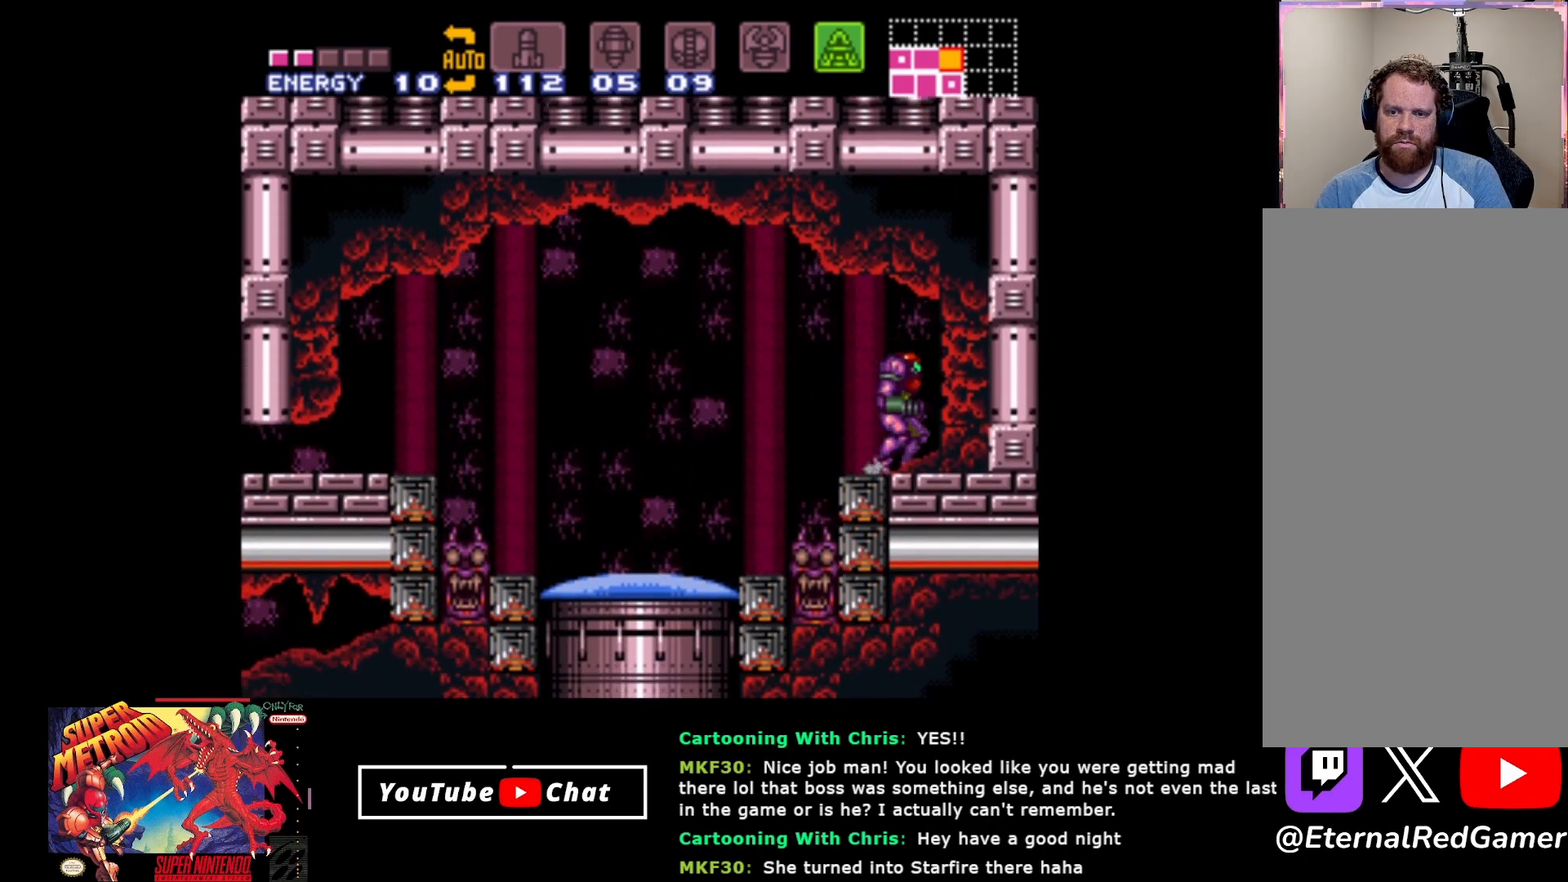
{"buttons": ["B"], "events": [[67, "DPAD_RIGHT", "up"], [150, "DPAD_LEFT", "down"], [200, "DPAD_LEFT", "up"], [217, "B", "down"]]}
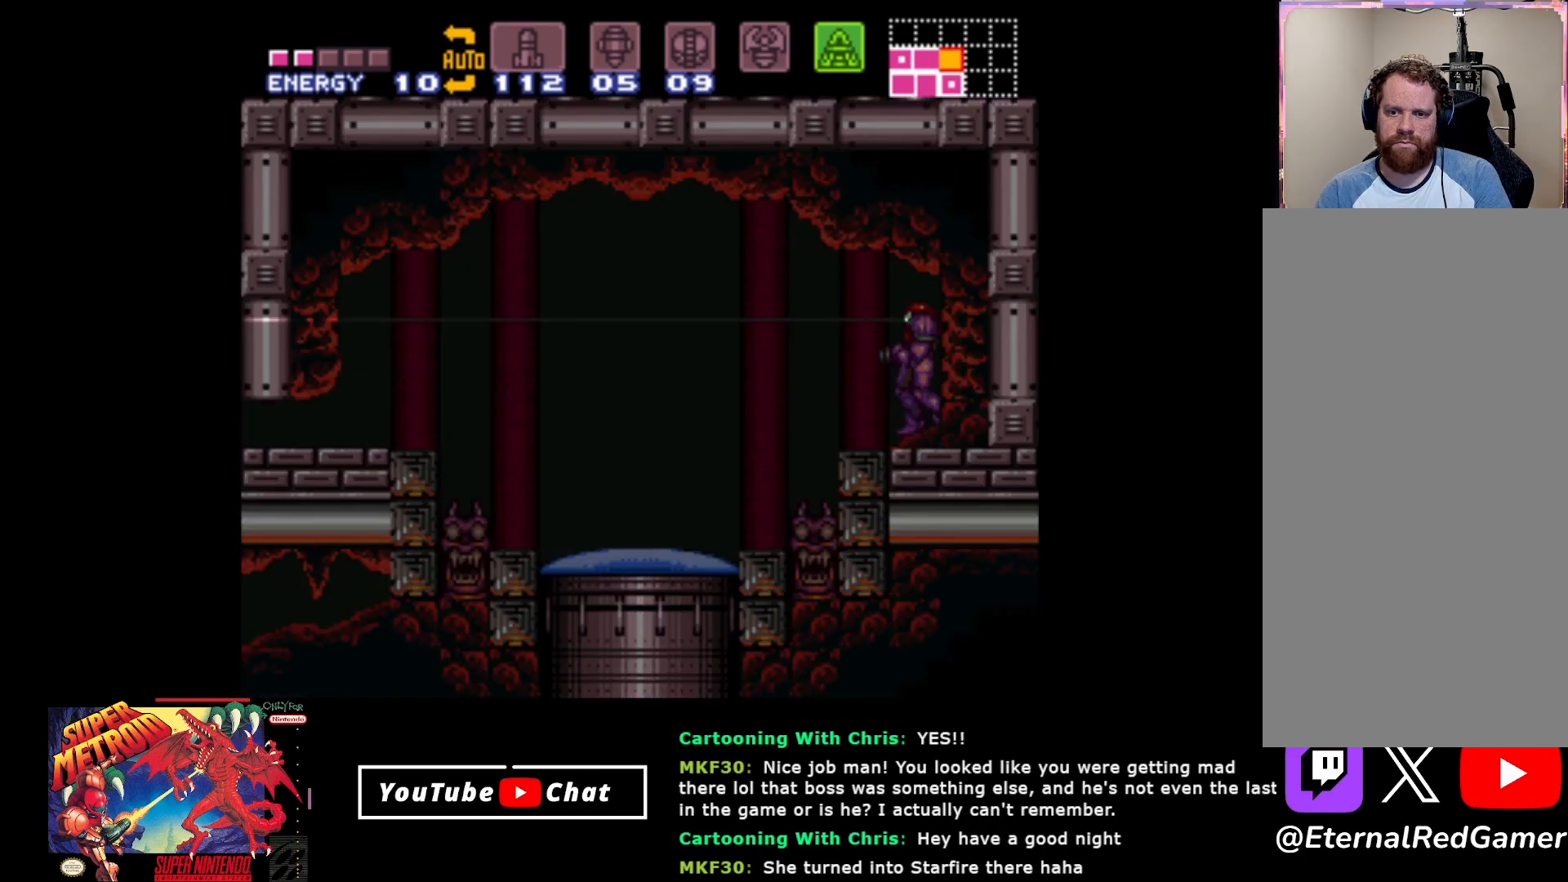
{"buttons": ["B", "DPAD_UP"], "events": [[67, "DPAD_UP", "down"]]}
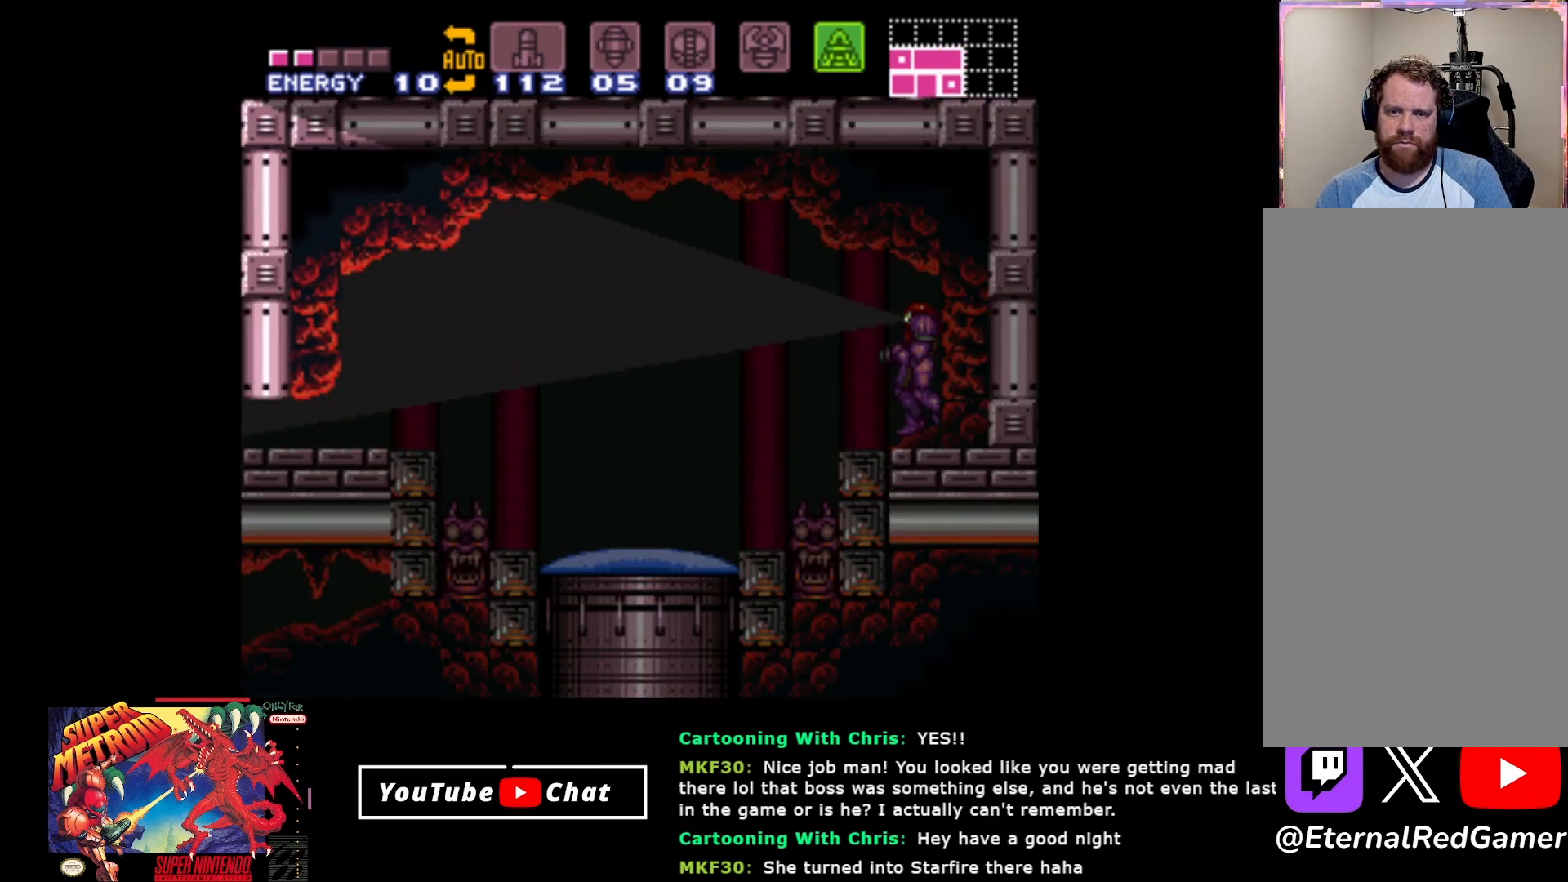
{"buttons": ["B", "DPAD_UP"], "events": []}
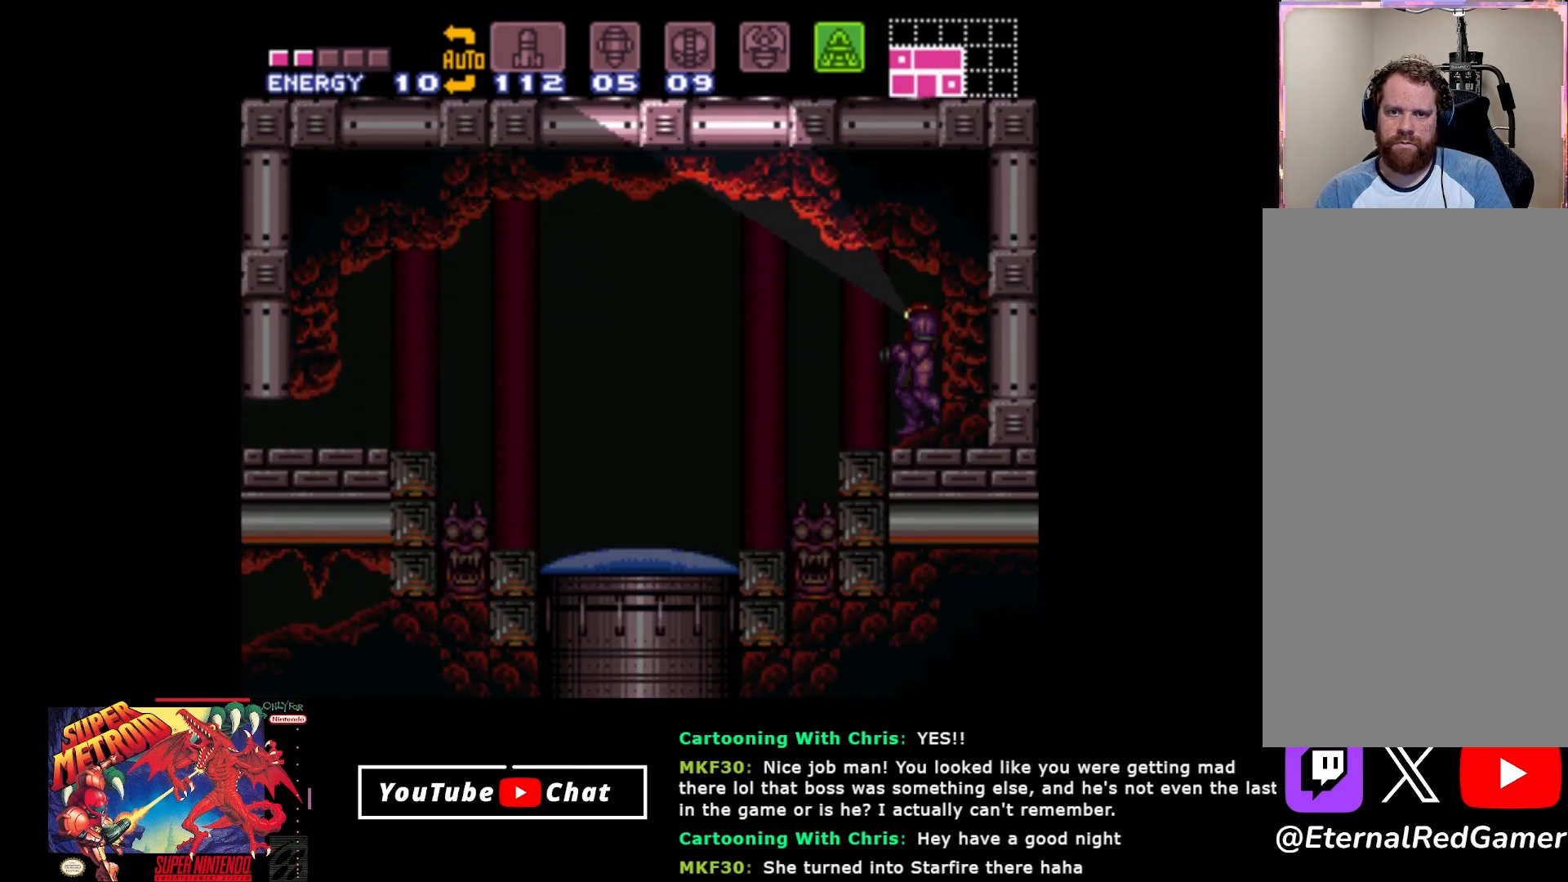
{"buttons": ["B", "DPAD_DOWN"], "events": [[283, "DPAD_UP", "up"], [367, "DPAD_DOWN", "down"]]}
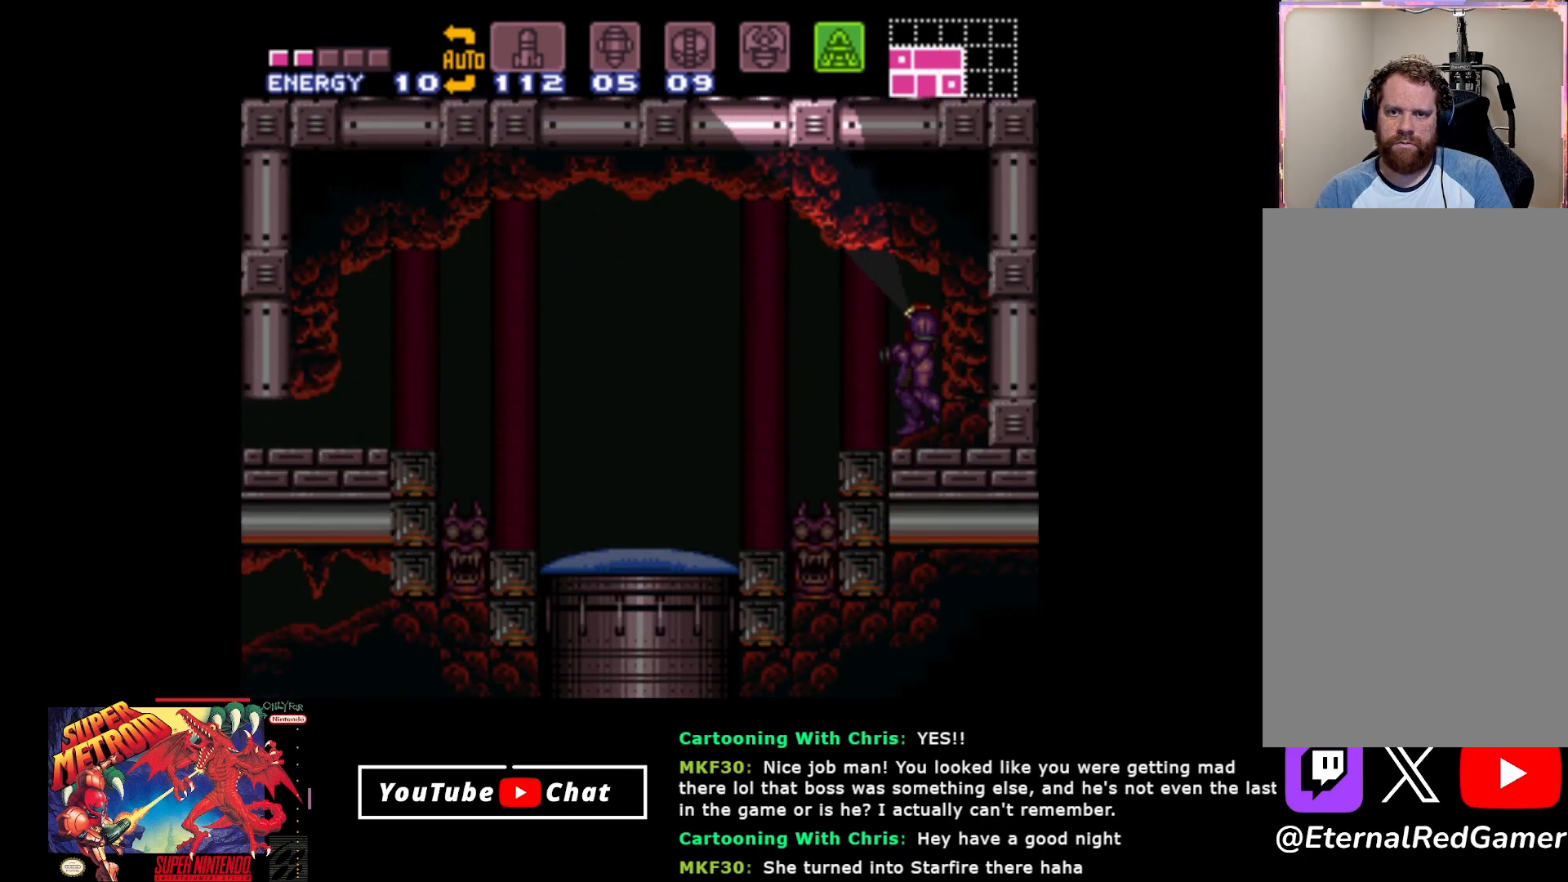
{"buttons": ["B", "DPAD_DOWN"], "events": []}
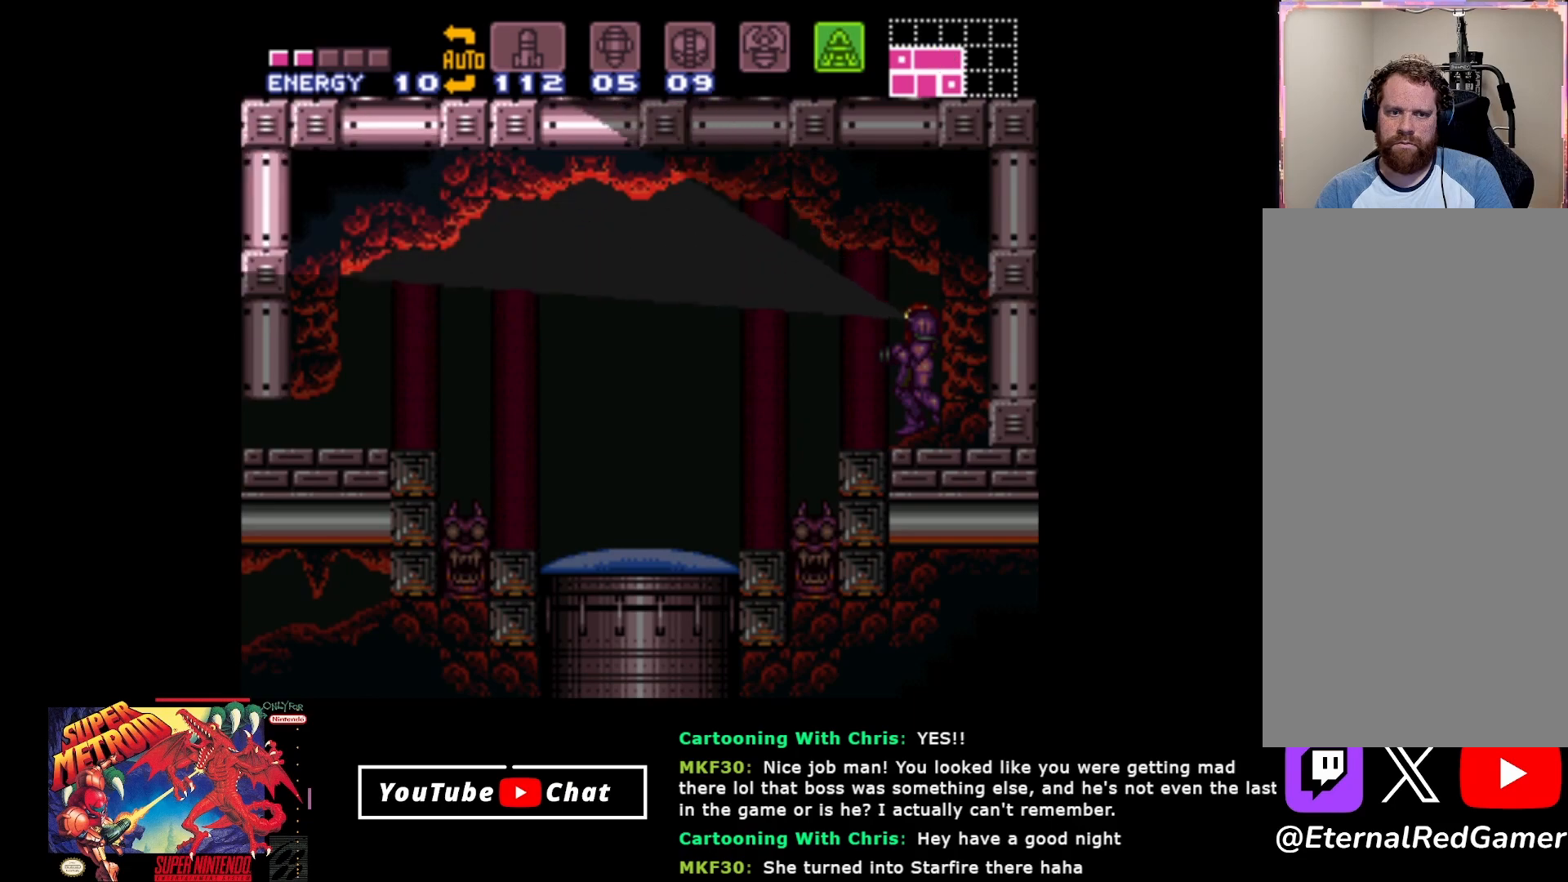
{"buttons": ["B", "DPAD_DOWN"], "events": []}
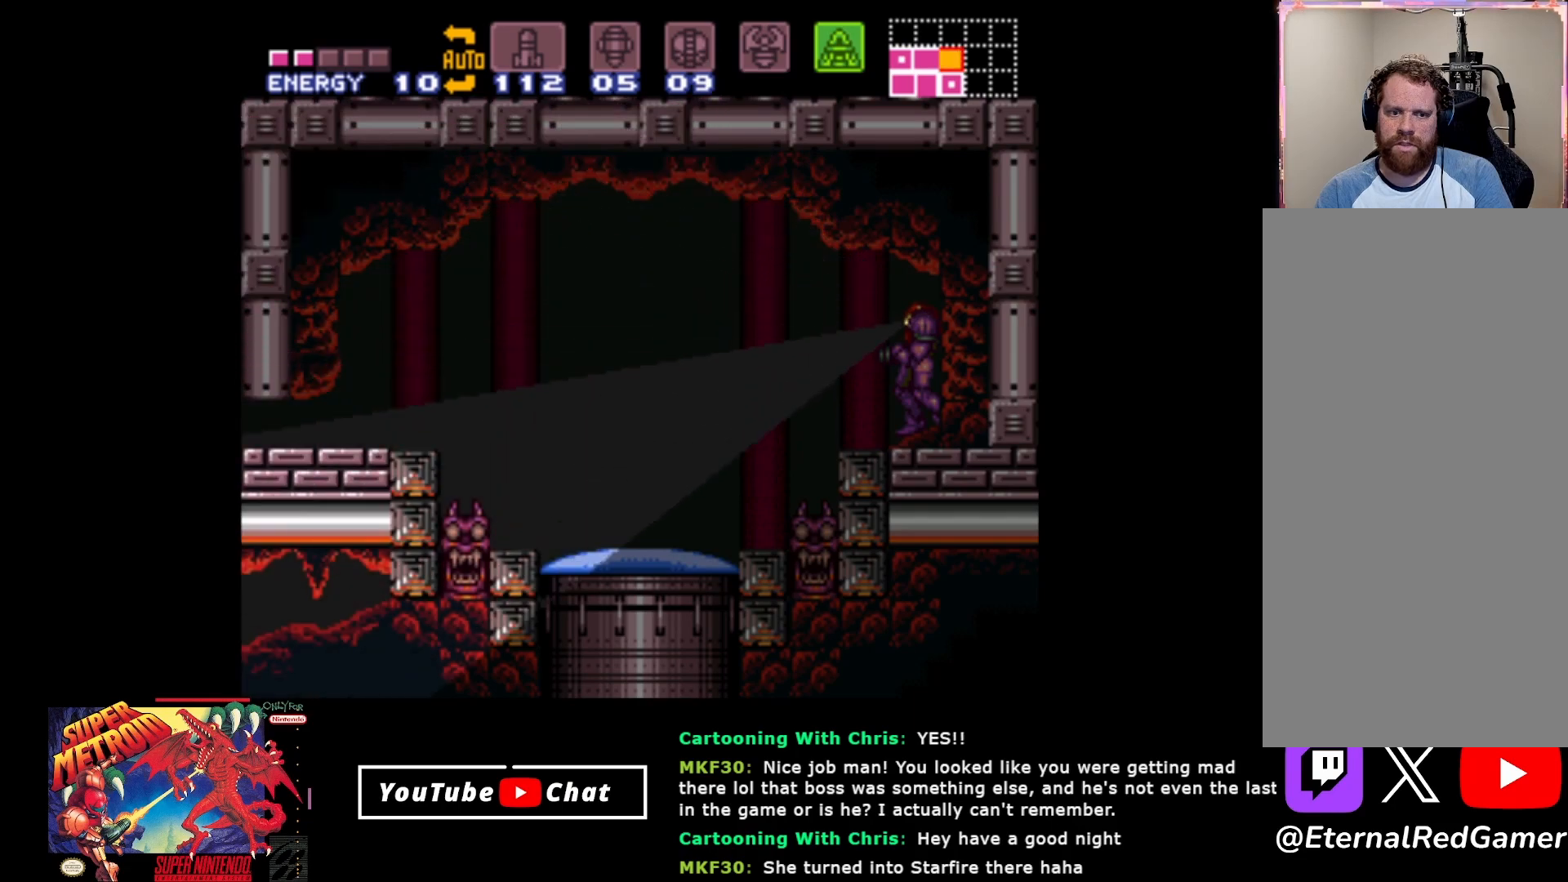
{"buttons": ["B", "DPAD_DOWN"], "events": []}
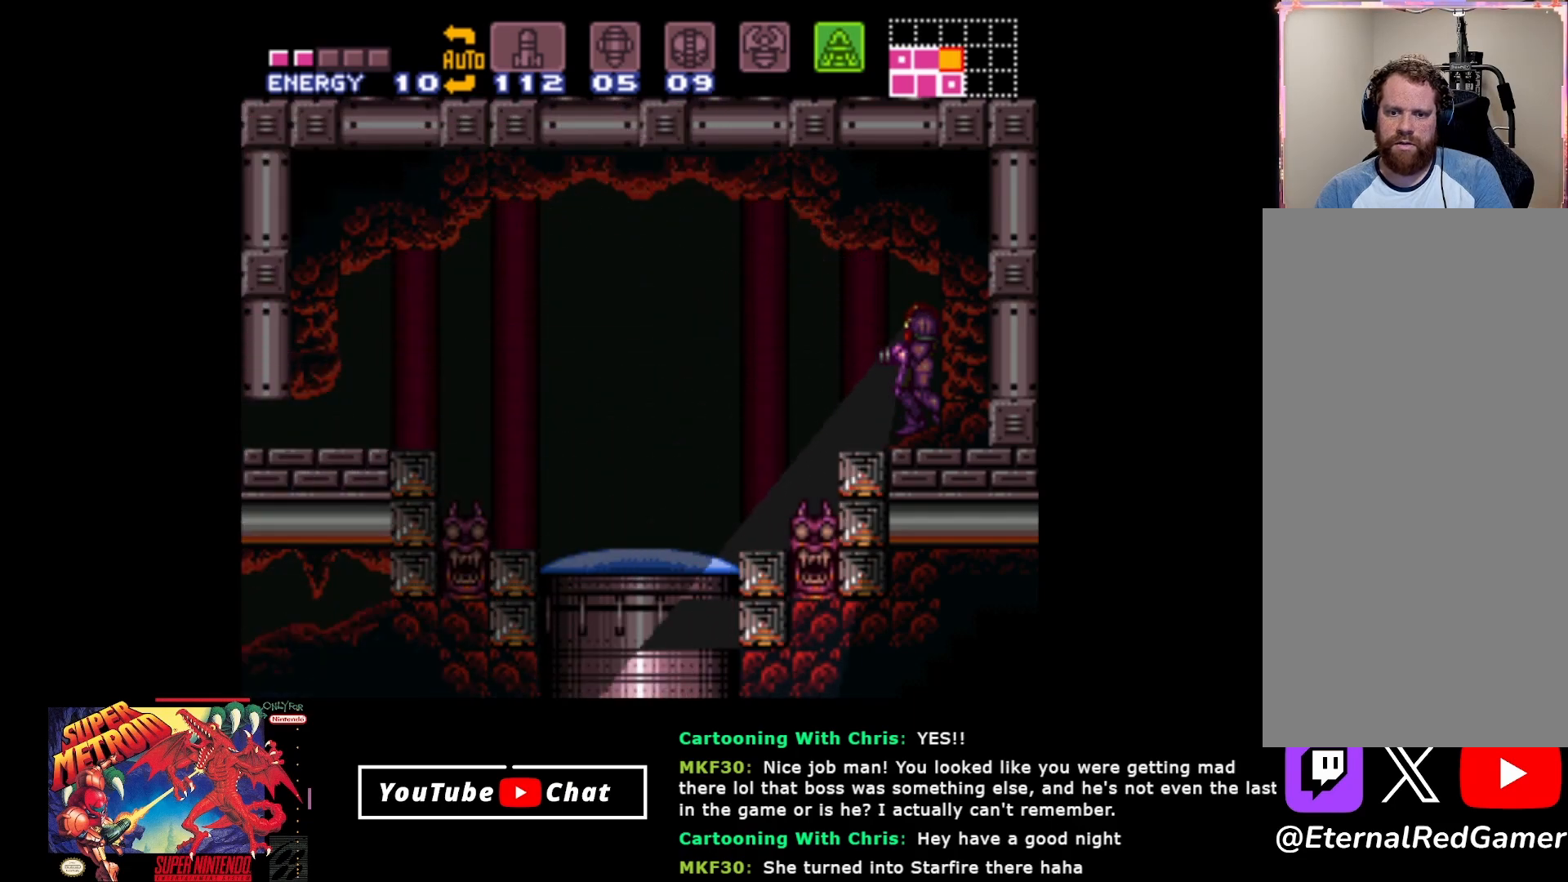
{"buttons": ["DPAD_LEFT"], "events": [[333, "DPAD_DOWN", "up"], [400, "DPAD_LEFT", "down"], [483, "B", "up"]]}
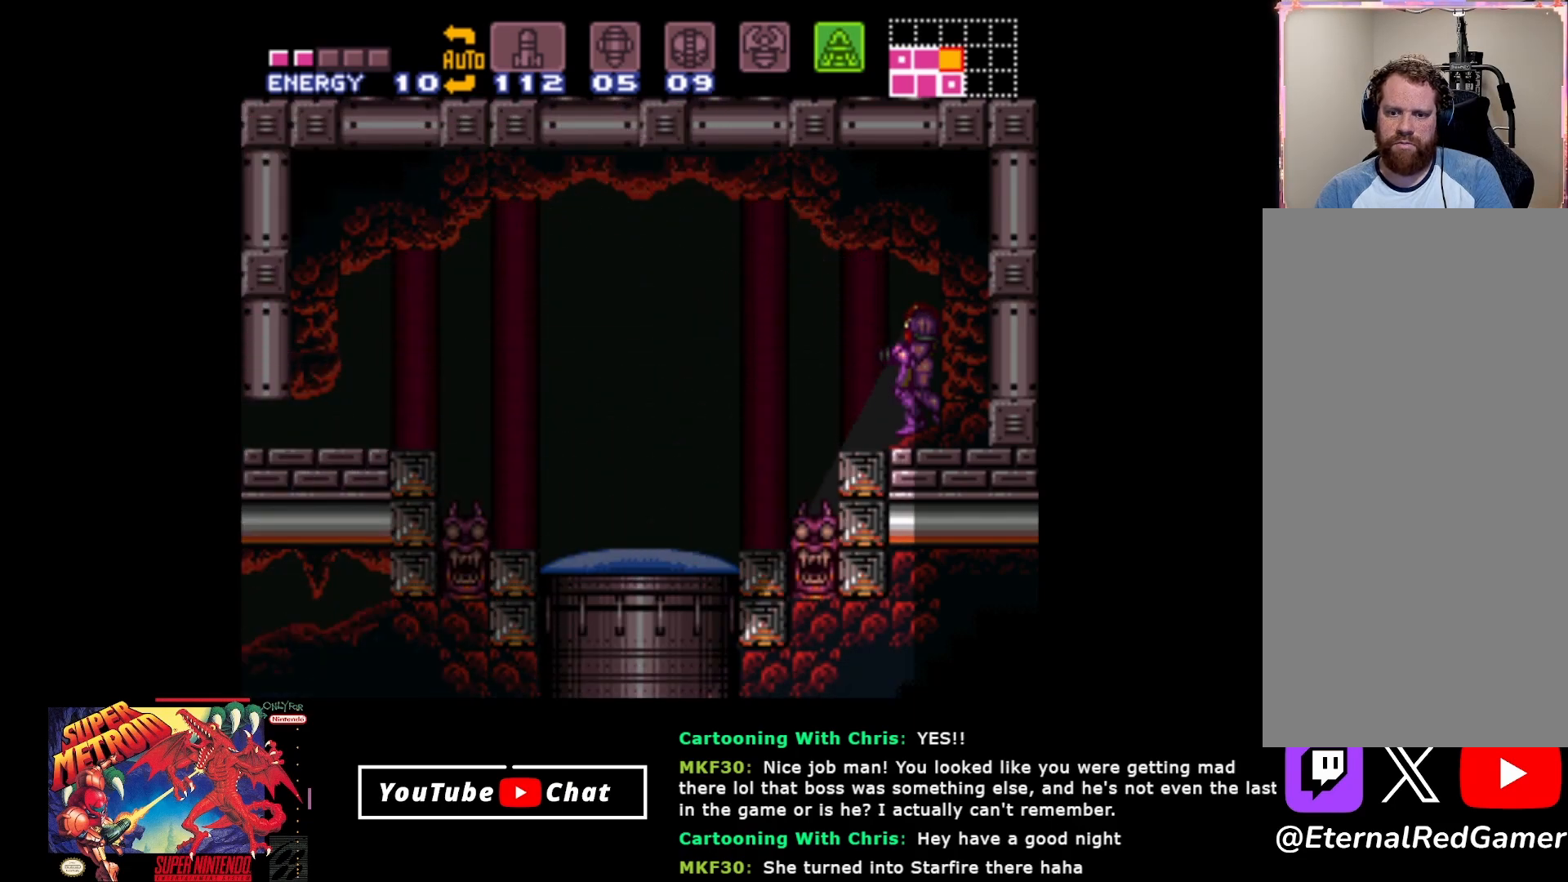
{"buttons": ["DPAD_LEFT"], "events": []}
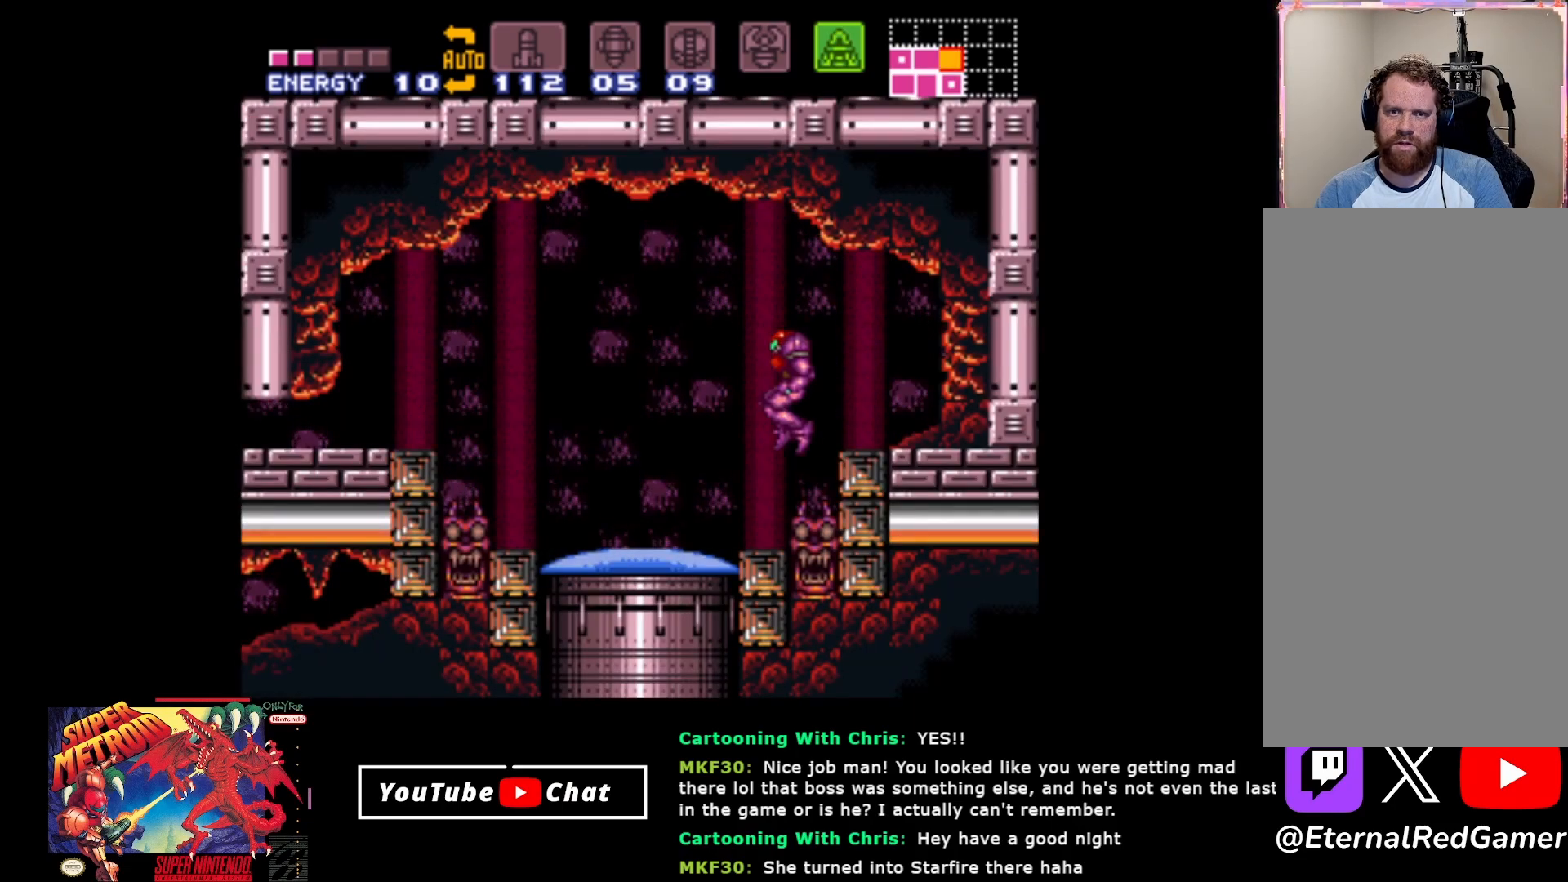
{"buttons": ["DPAD_LEFT"], "events": [[167, "X", "down"], [250, "X", "up"]]}
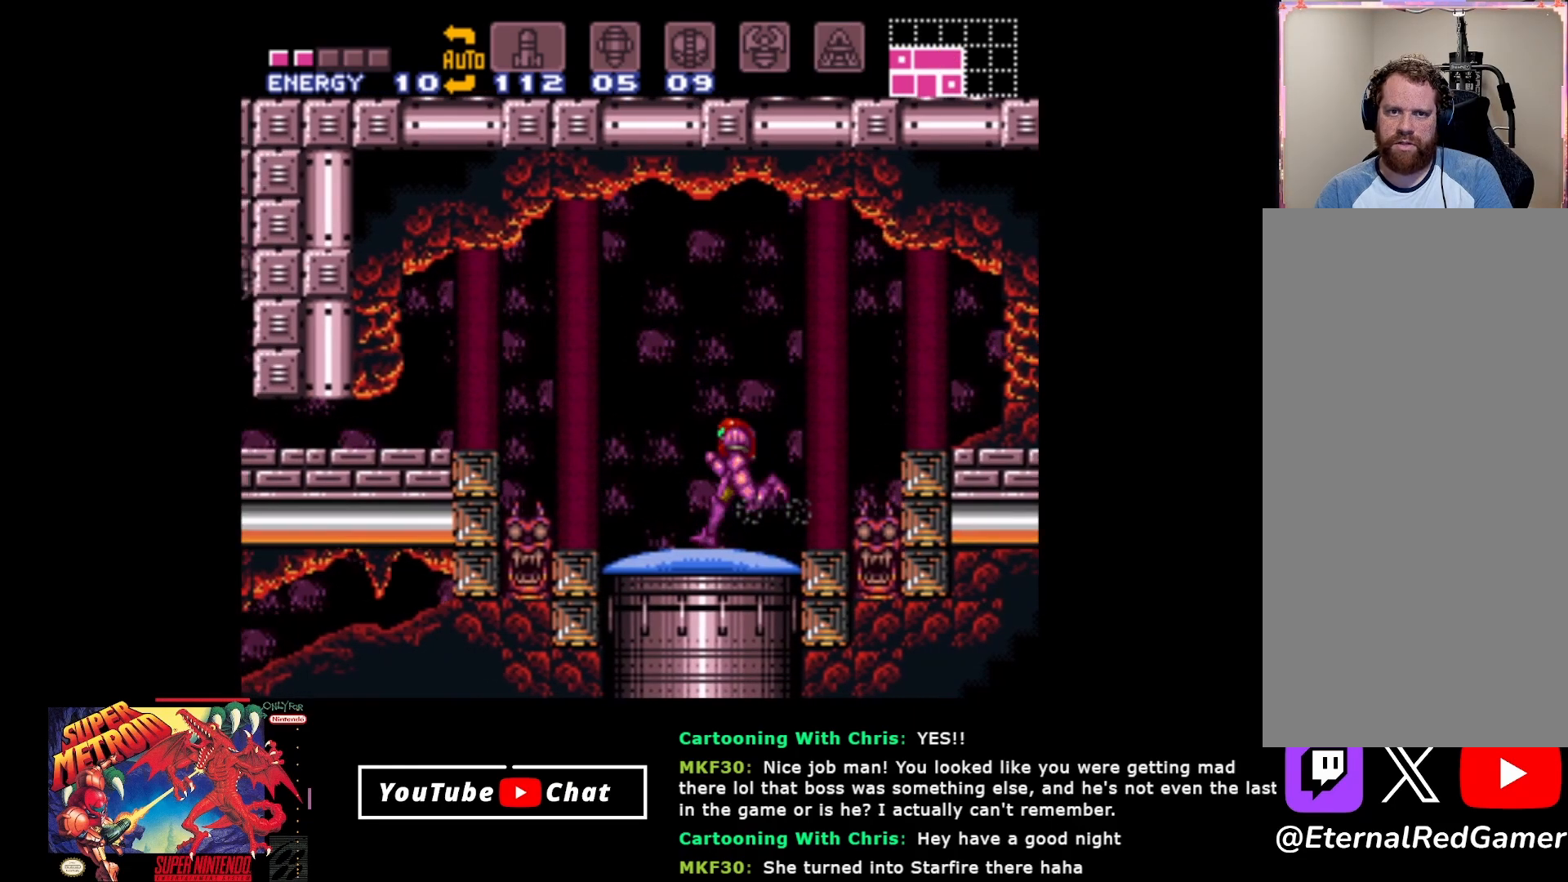
{"buttons": ["DPAD_DOWN", "DPAD_RIGHT"], "events": [[33, "DPAD_LEFT", "up"], [283, "A", "down"], [350, "DPAD_RIGHT", "down"], [417, "A", "up"], [467, "DPAD_DOWN", "down"]]}
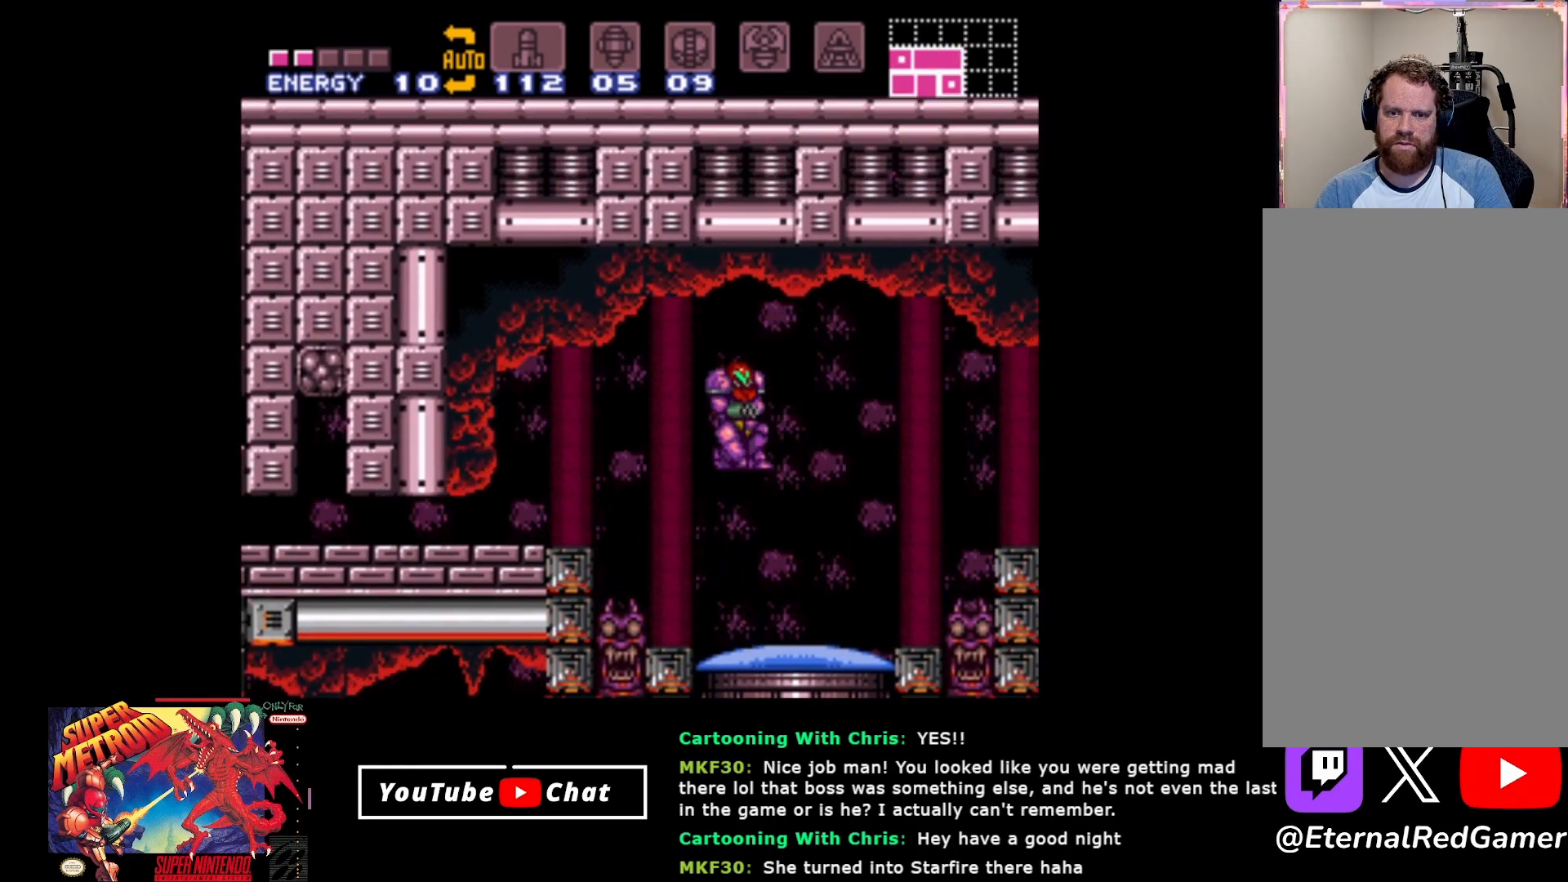
{"buttons": [], "events": [[17, "DPAD_RIGHT", "up"], [17, "Y", "down"], [117, "DPAD_DOWN", "up"], [117, "Y", "up"], [267, "DPAD_RIGHT", "down"], [433, "DPAD_RIGHT", "up"]]}
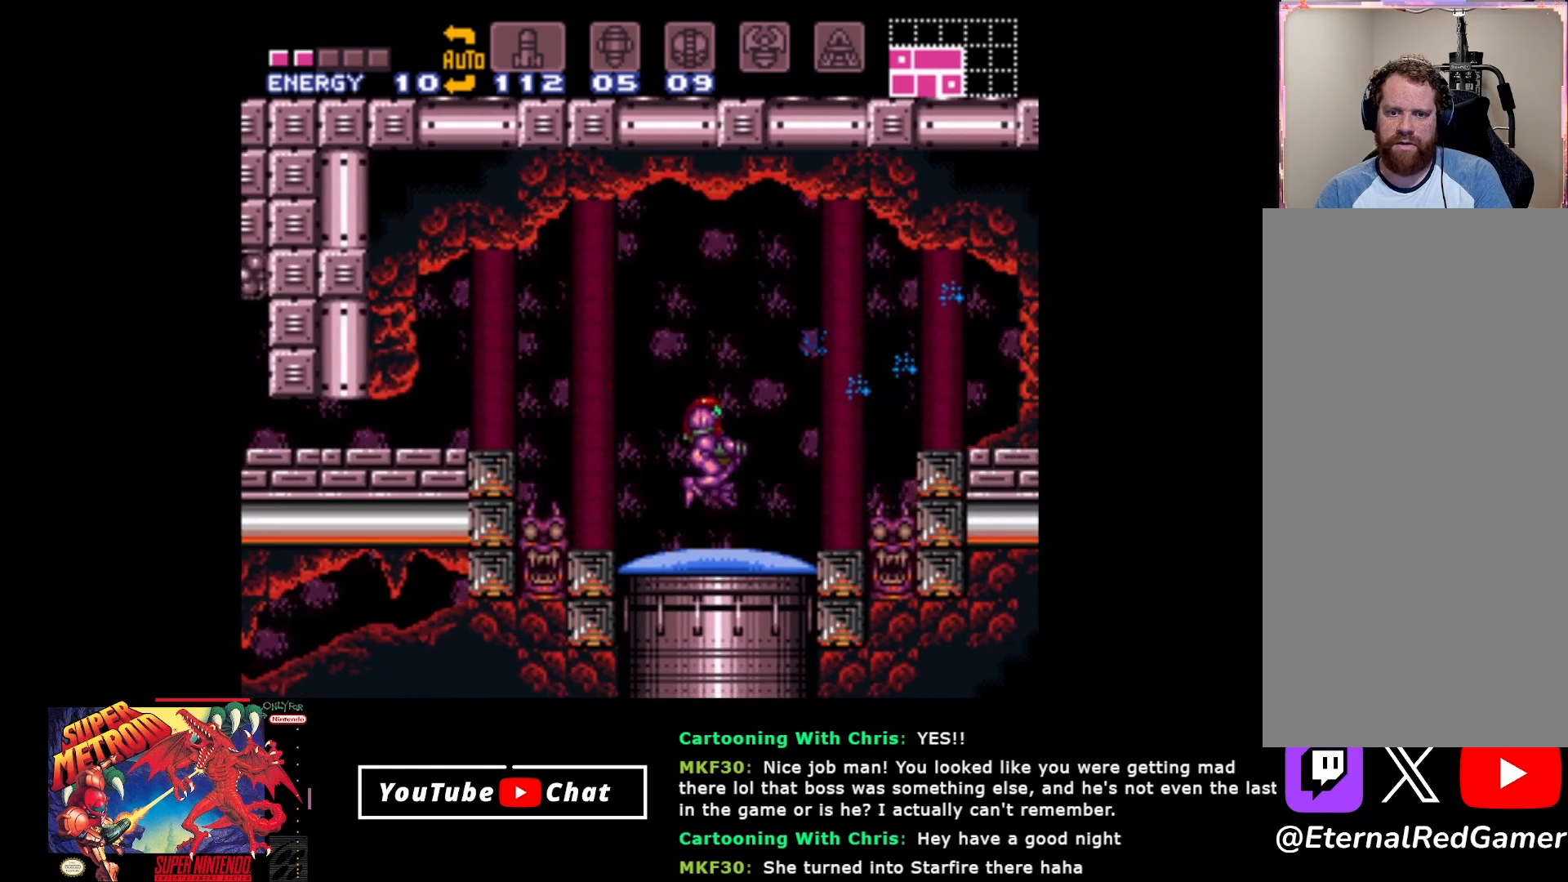
{"buttons": [], "events": [[183, "A", "down"], [250, "DPAD_DOWN", "down"], [267, "A", "up"], [333, "Y", "down"], [417, "DPAD_DOWN", "up"], [450, "Y", "up"]]}
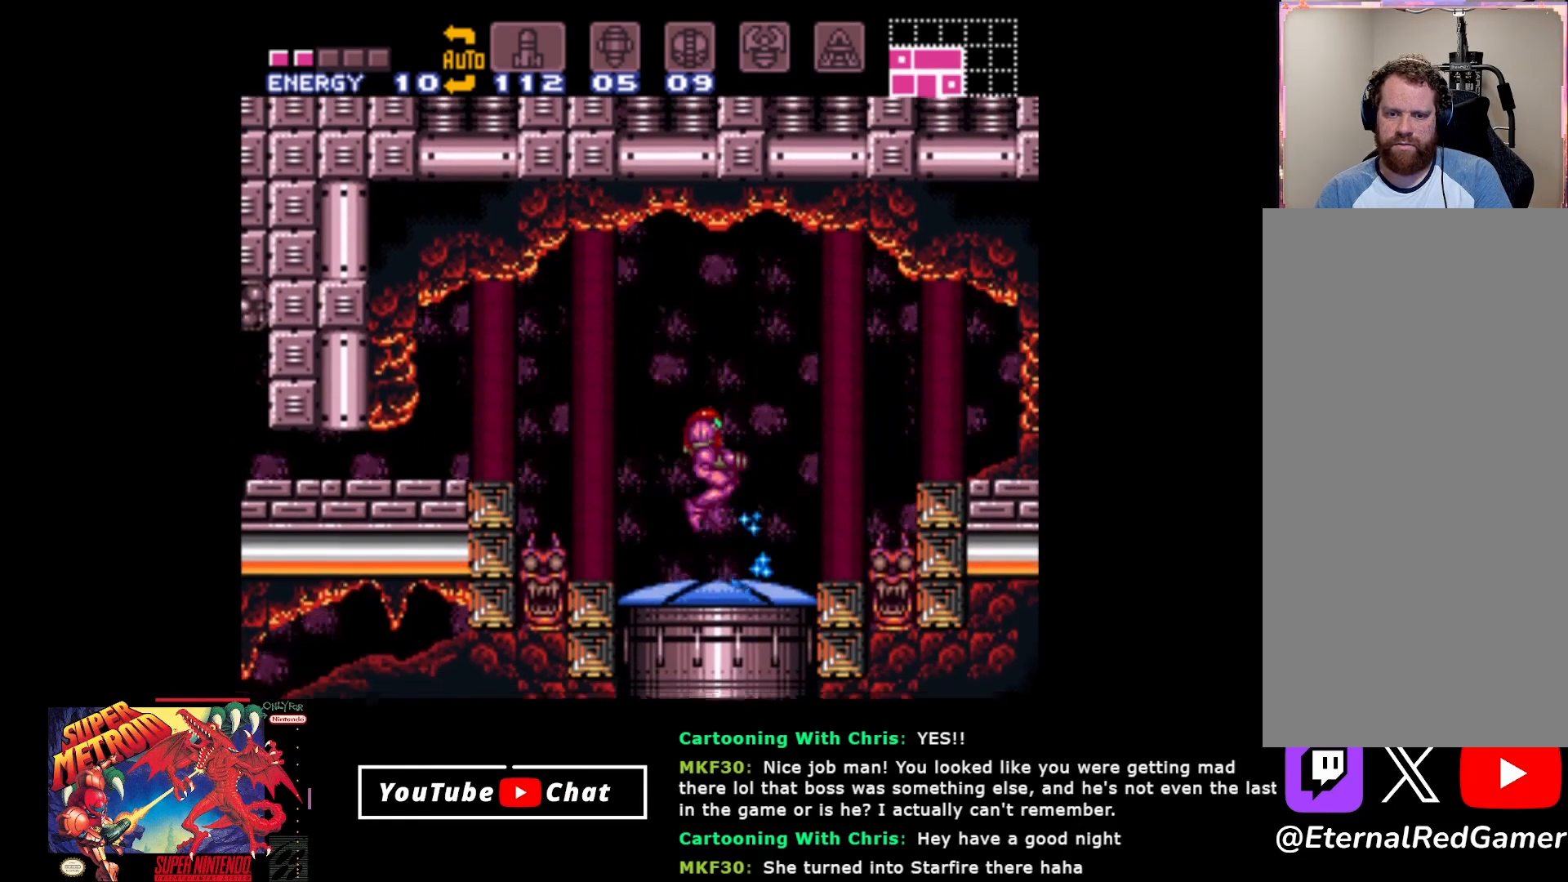
{"buttons": [], "events": []}